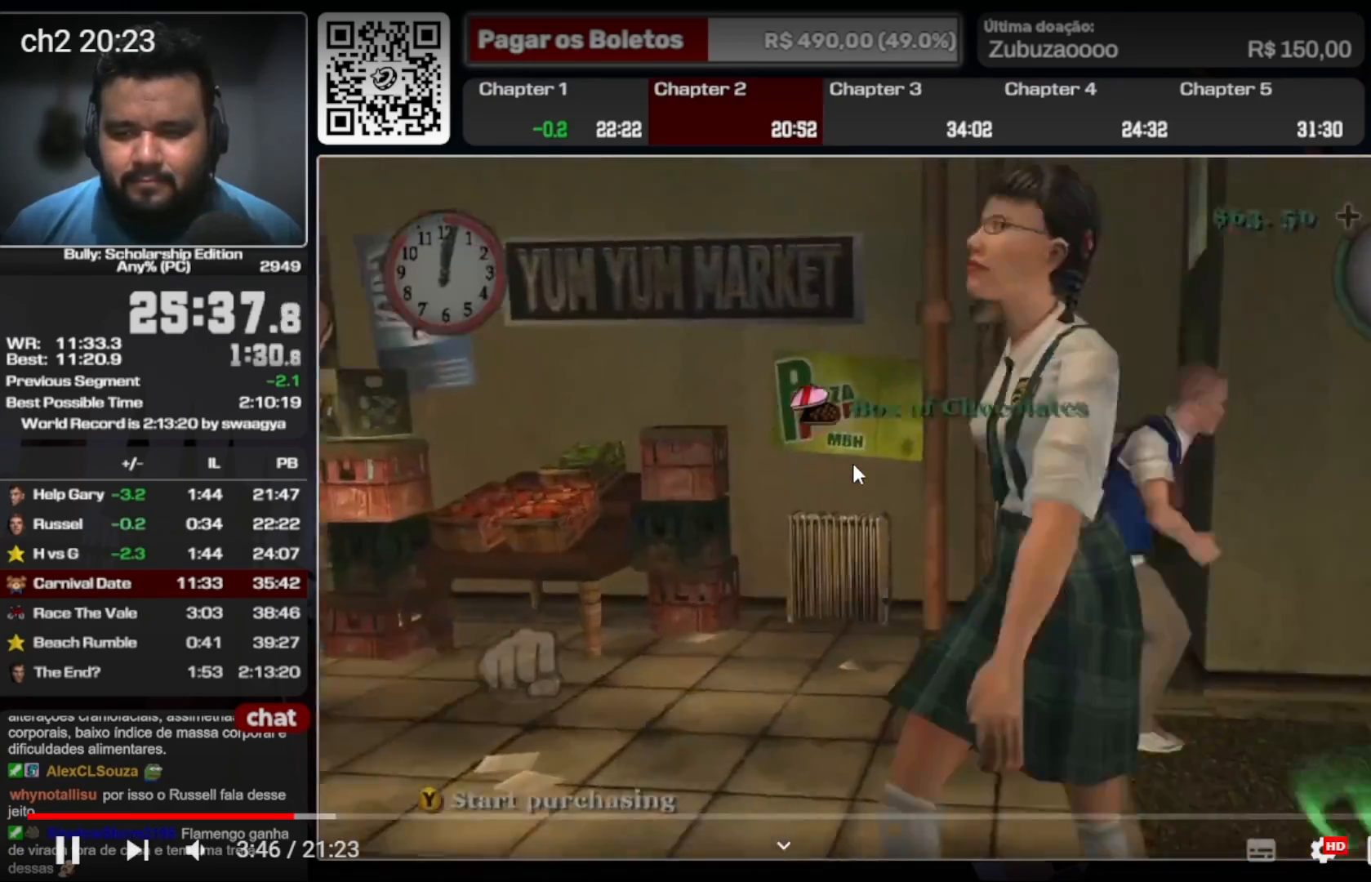
Gameplay with a controller (Xbox layout); each line is a JSON object with the inputs held at the frame after it (dt_ms = milliseconds from this image to that frame). "events" lists button and stick changes between this image and that frame as [ms after this image, input, new state], when the widget could be followed in between. Not read: L3 R3.
{"dt_ms": 500, "buttons": ["A"], "left_stick": "center", "right_stick": "center"}
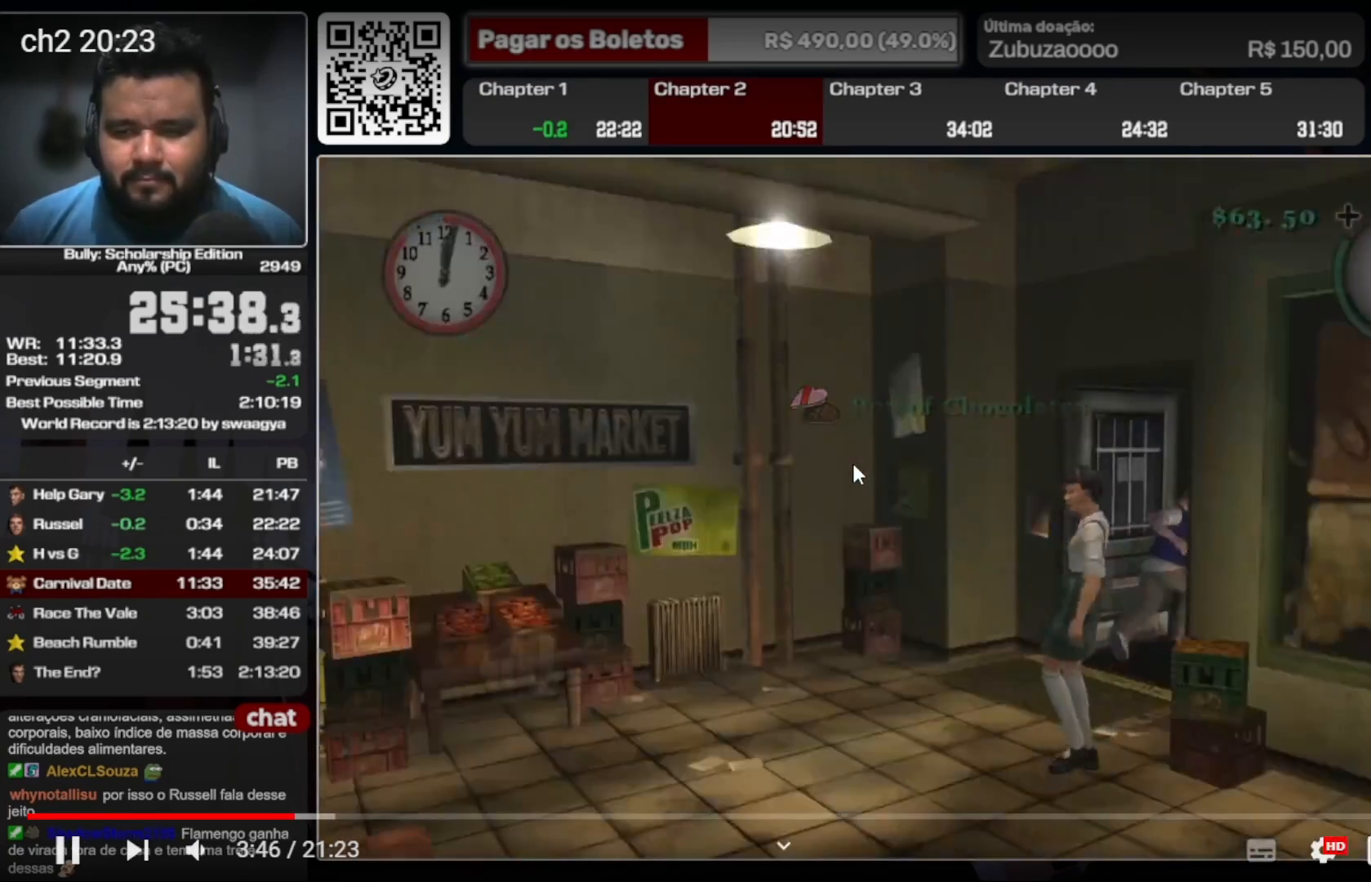
{"dt_ms": 500, "buttons": ["A"], "left_stick": "up", "right_stick": "center", "events": [[200, "left_stick", "up"]]}
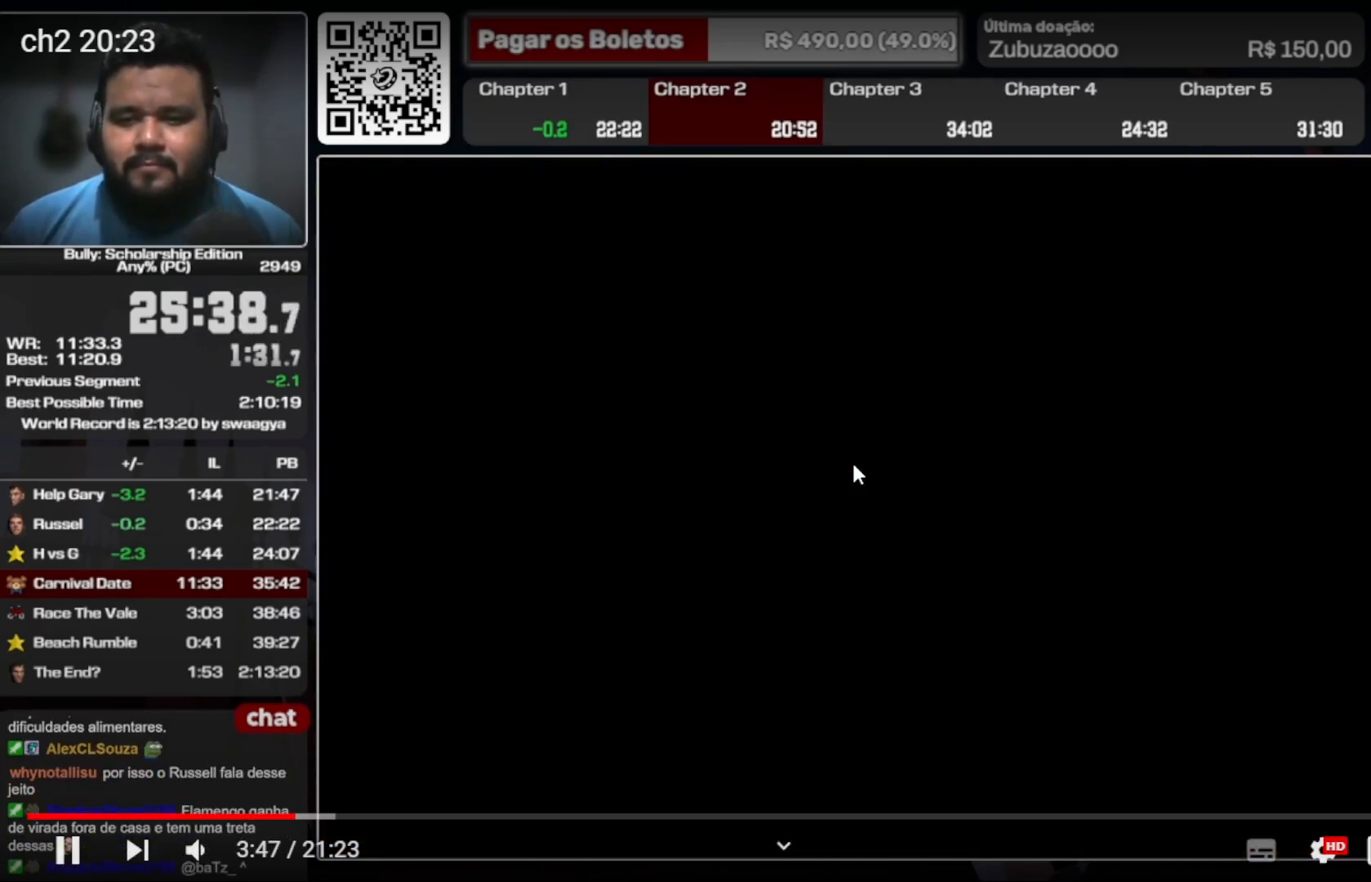
{"dt_ms": 1000, "buttons": ["A"], "left_stick": "up", "right_stick": "center"}
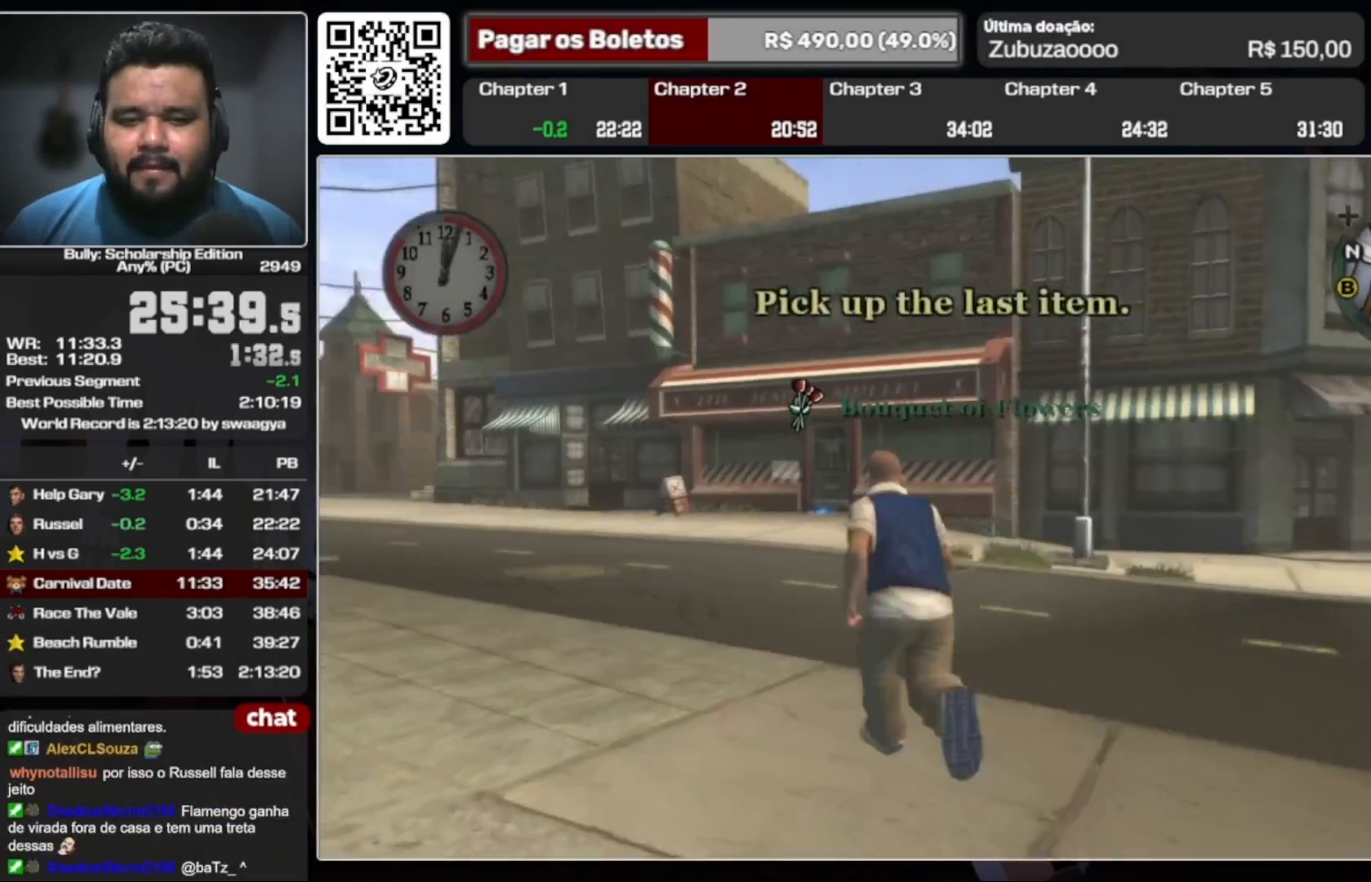
{"dt_ms": 500, "buttons": ["A"], "left_stick": "up", "right_stick": "center", "events": [[100, "A", "up"], [167, "A", "down"], [267, "A", "up"], [333, "A", "down"], [433, "A", "up"], [500, "A", "down"]]}
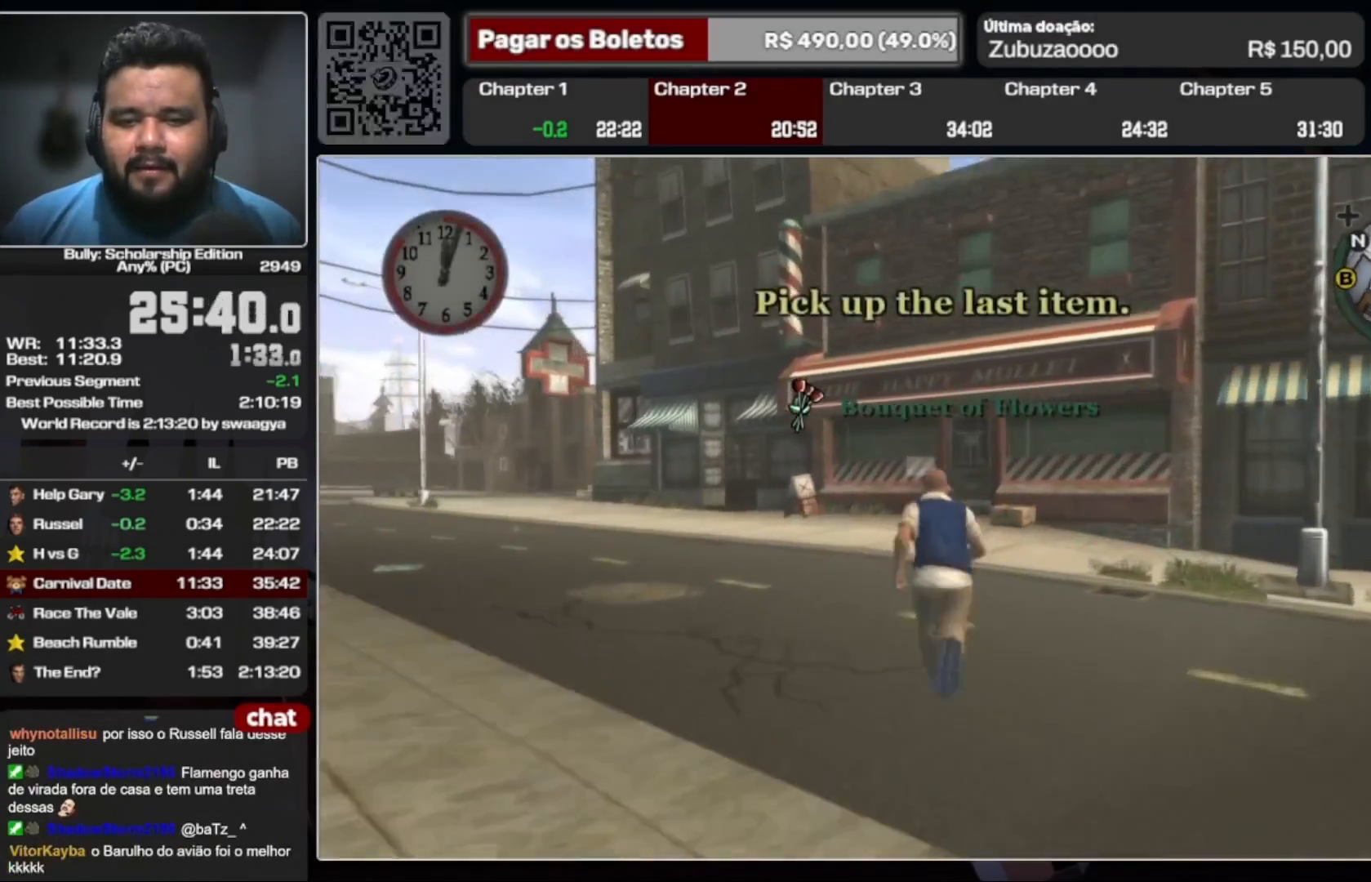
{"dt_ms": 500, "buttons": [], "left_stick": "up", "right_stick": "center", "events": [[100, "A", "up"], [167, "A", "down"], [233, "A", "up"], [333, "A", "down"], [400, "A", "up"]]}
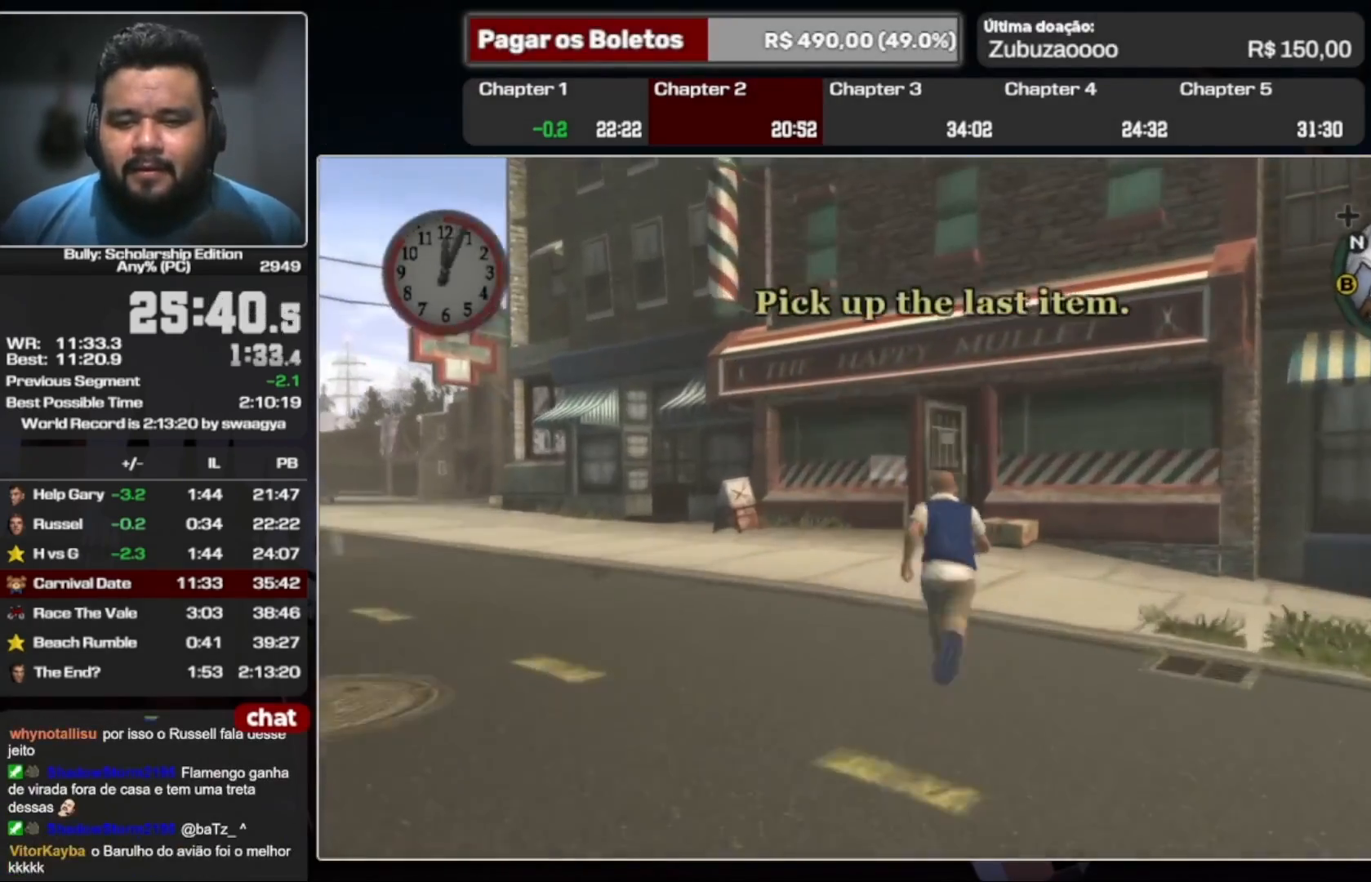
{"dt_ms": 500, "buttons": [], "left_stick": "up", "right_stick": "center", "events": [[167, "B", "down"], [267, "B", "up"], [400, "A", "down"], [500, "A", "up"]]}
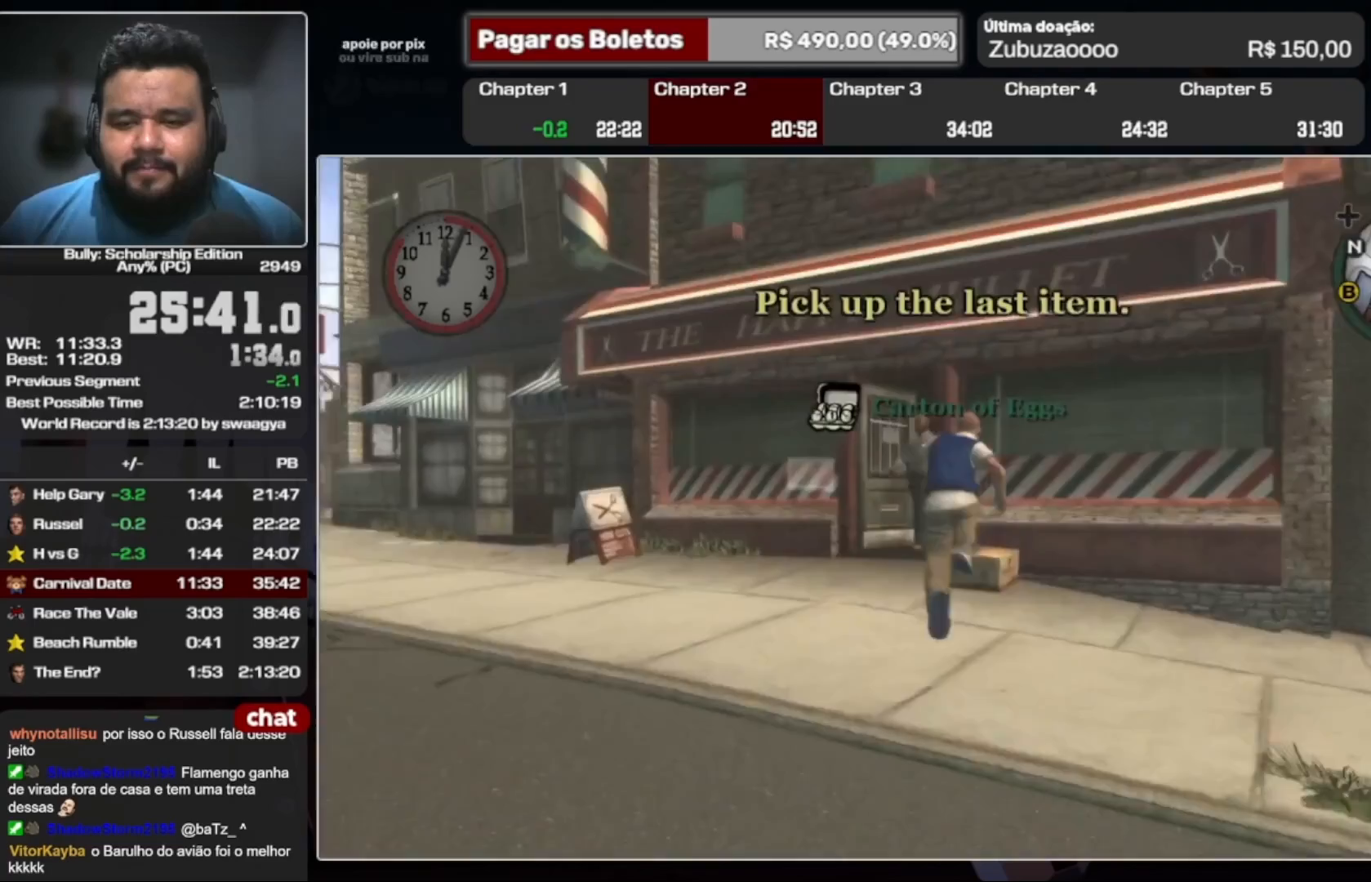
{"dt_ms": 500, "buttons": [], "left_stick": "up-left", "right_stick": "center", "events": [[67, "A", "down"], [167, "A", "up"], [233, "A", "down"], [300, "A", "up"], [400, "A", "down"], [467, "A", "up"], [467, "left_stick", "up-left"]]}
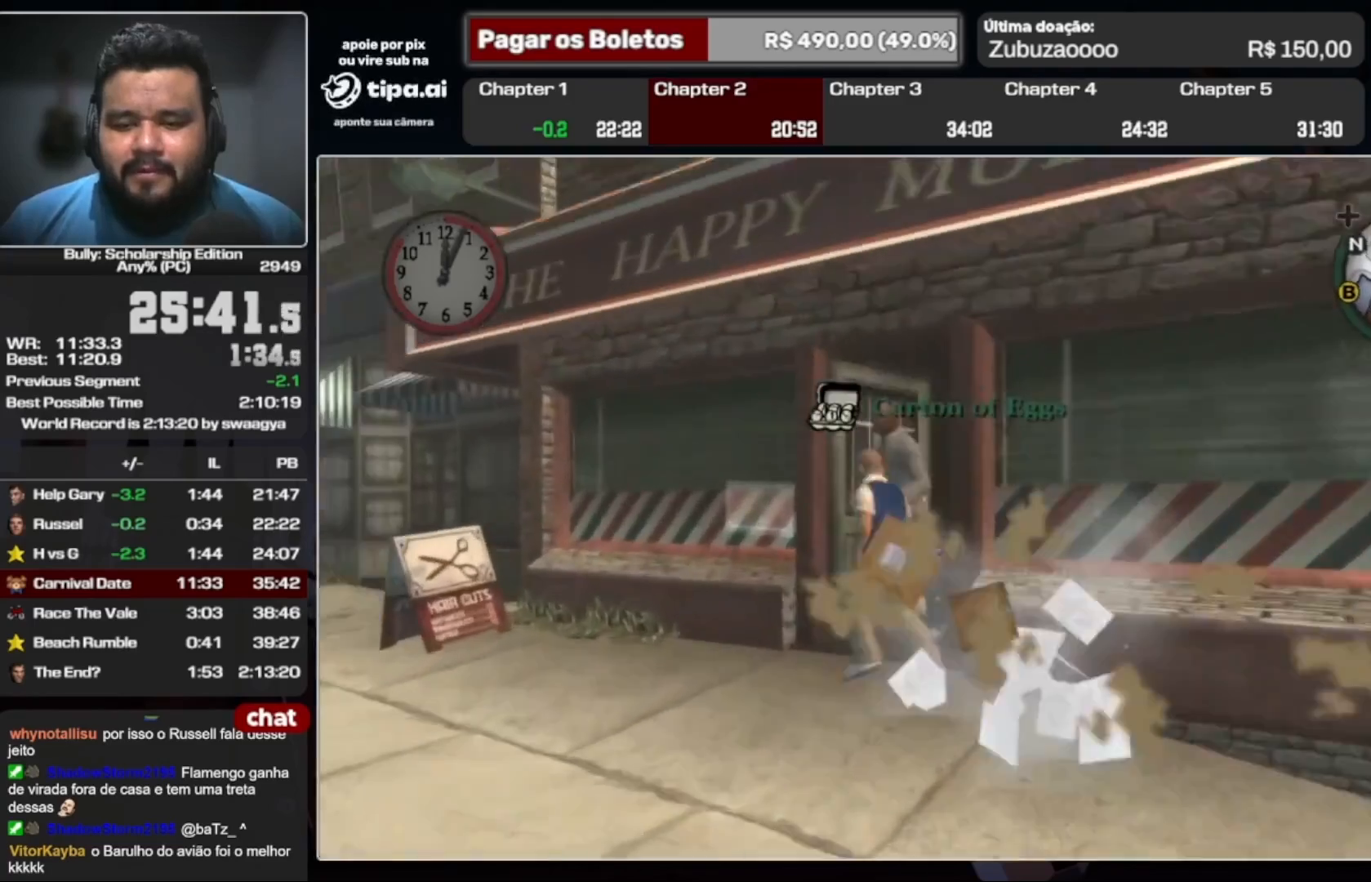
{"dt_ms": 500, "buttons": [], "left_stick": "up", "right_stick": "center", "events": [[100, "Y", "down"], [167, "Y", "up"], [233, "Y", "down"], [333, "Y", "up"], [333, "left_stick", "up"]]}
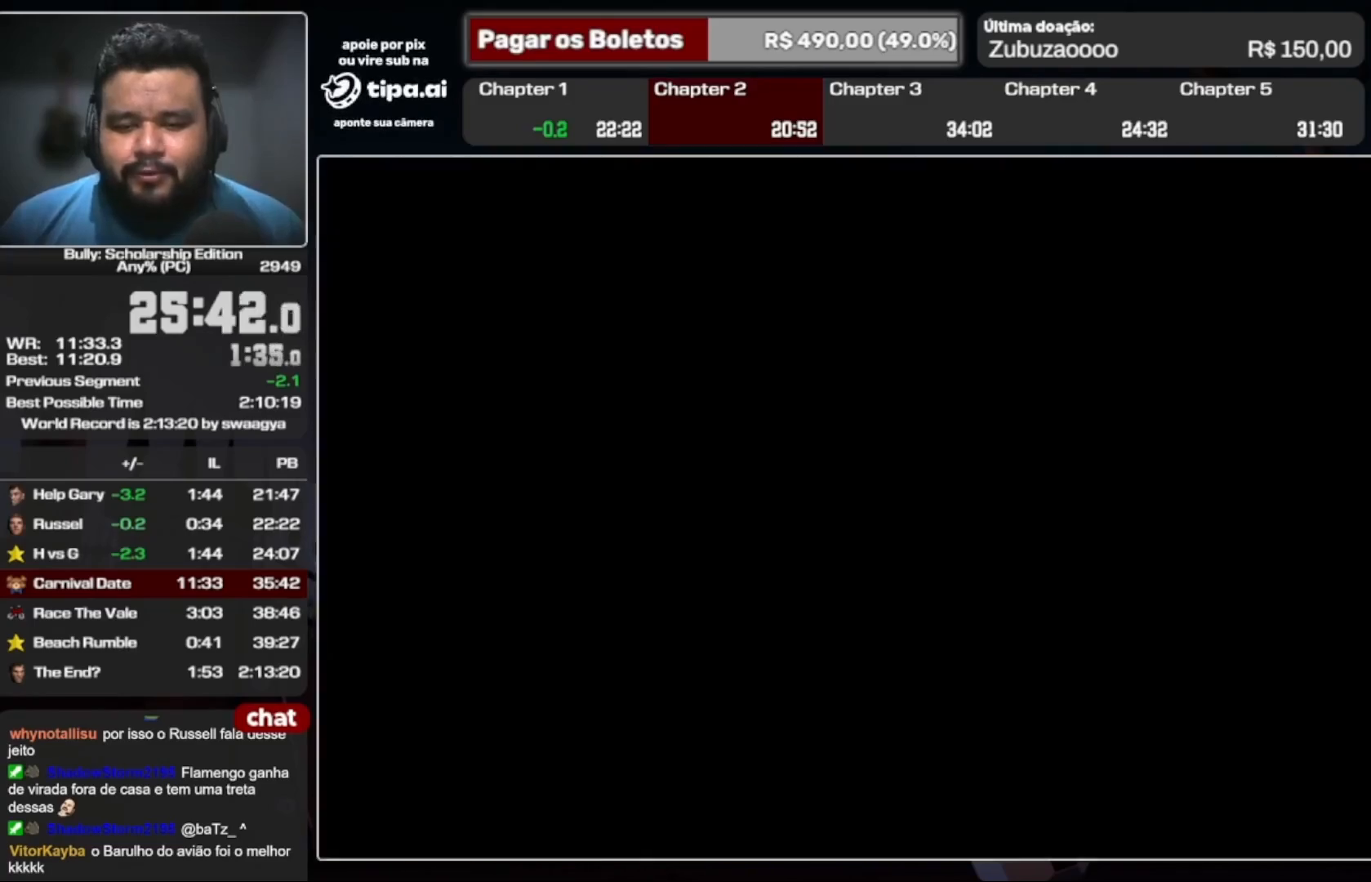
{"dt_ms": 500, "buttons": ["A"], "left_stick": "up", "right_stick": "center", "events": [[100, "A", "down"], [167, "A", "up"], [267, "A", "down"], [367, "A", "up"], [433, "A", "down"]]}
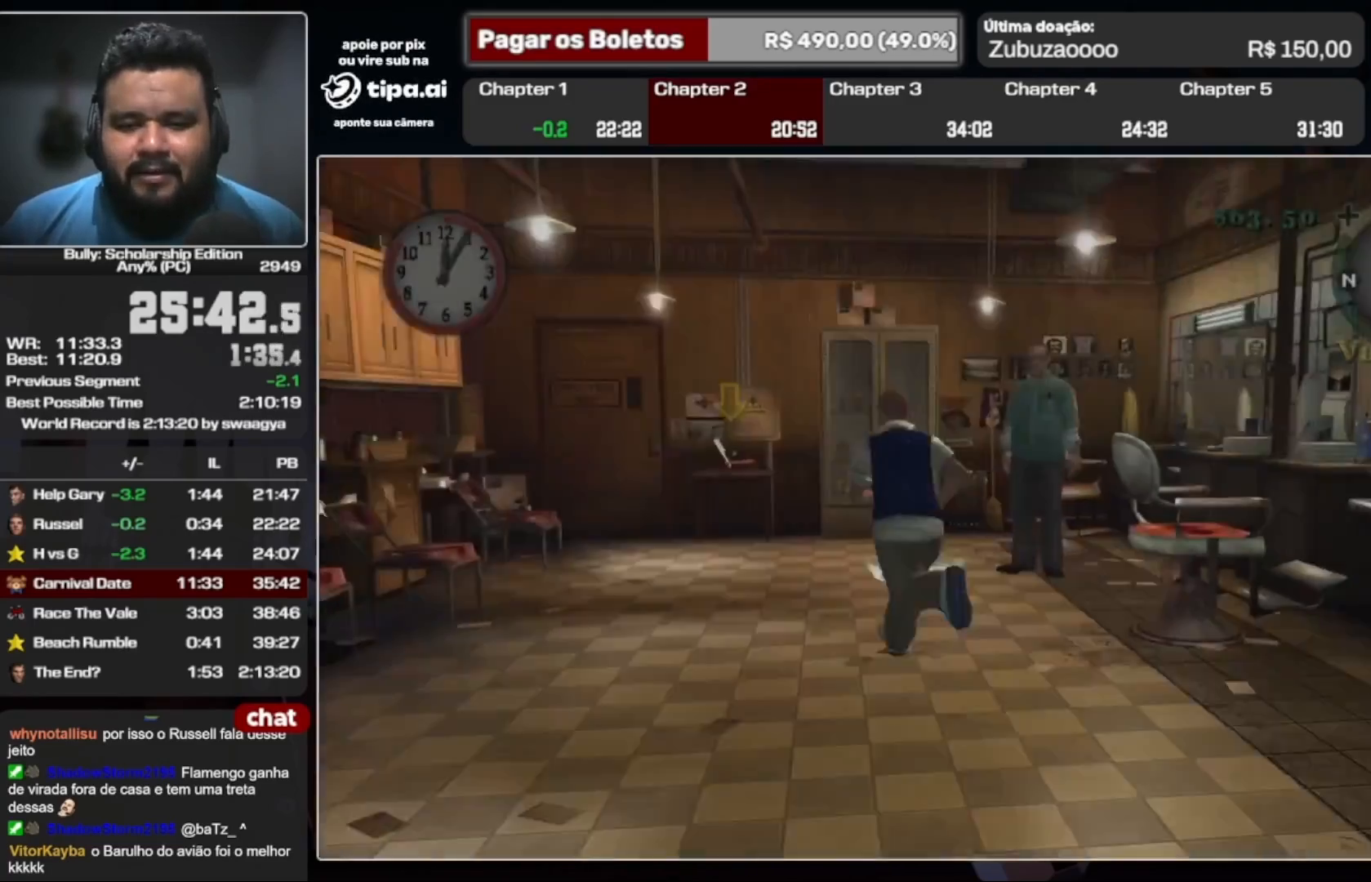
{"dt_ms": 500, "buttons": [], "left_stick": "up", "right_stick": "center", "events": [[33, "A", "up"], [100, "A", "down"], [200, "A", "up"], [267, "A", "down"], [367, "A", "up"], [433, "A", "down"], [500, "A", "up"]]}
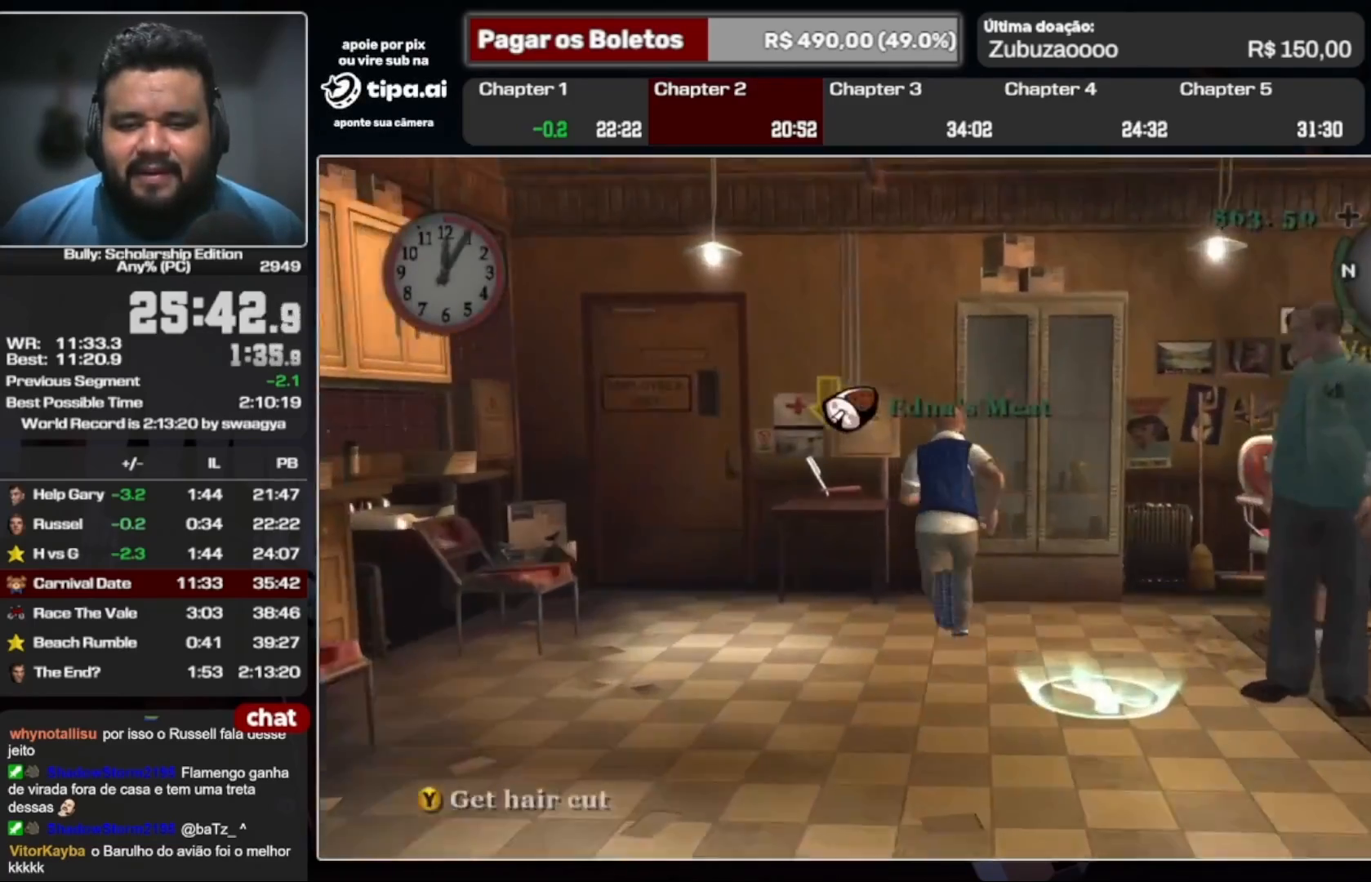
{"dt_ms": 500, "buttons": ["A"], "left_stick": "down", "right_stick": "center", "events": [[100, "A", "down"], [167, "A", "up"], [167, "left_stick", "left"], [267, "A", "down"], [333, "left_stick", "down"], [367, "A", "up"], [433, "A", "down"]]}
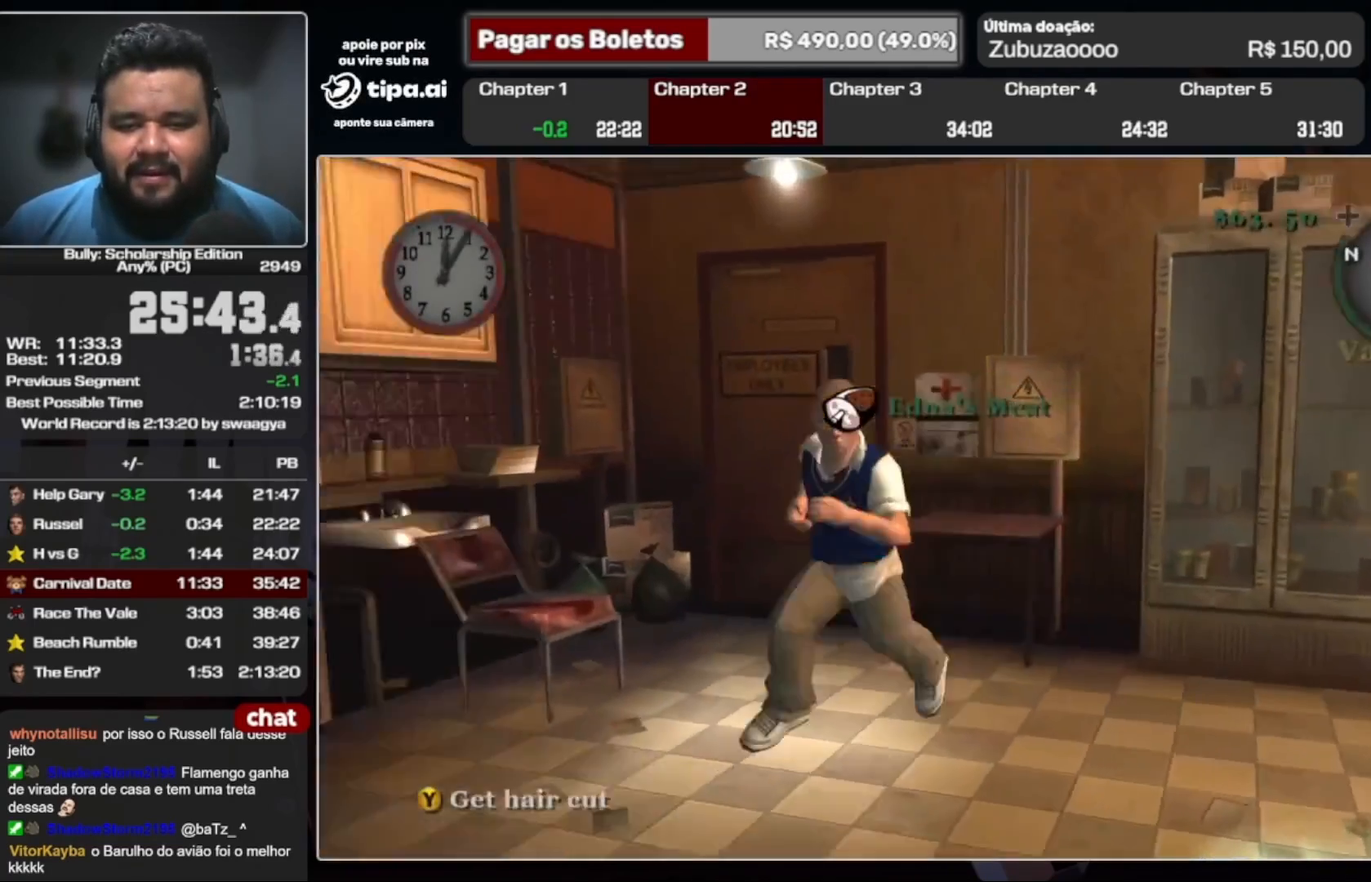
{"dt_ms": 500, "buttons": ["A"], "left_stick": "down-left", "right_stick": "center", "events": [[33, "A", "up"], [133, "A", "down"], [200, "left_stick", "down-left"], [233, "A", "up"], [300, "A", "down"], [400, "A", "up"], [467, "A", "down"]]}
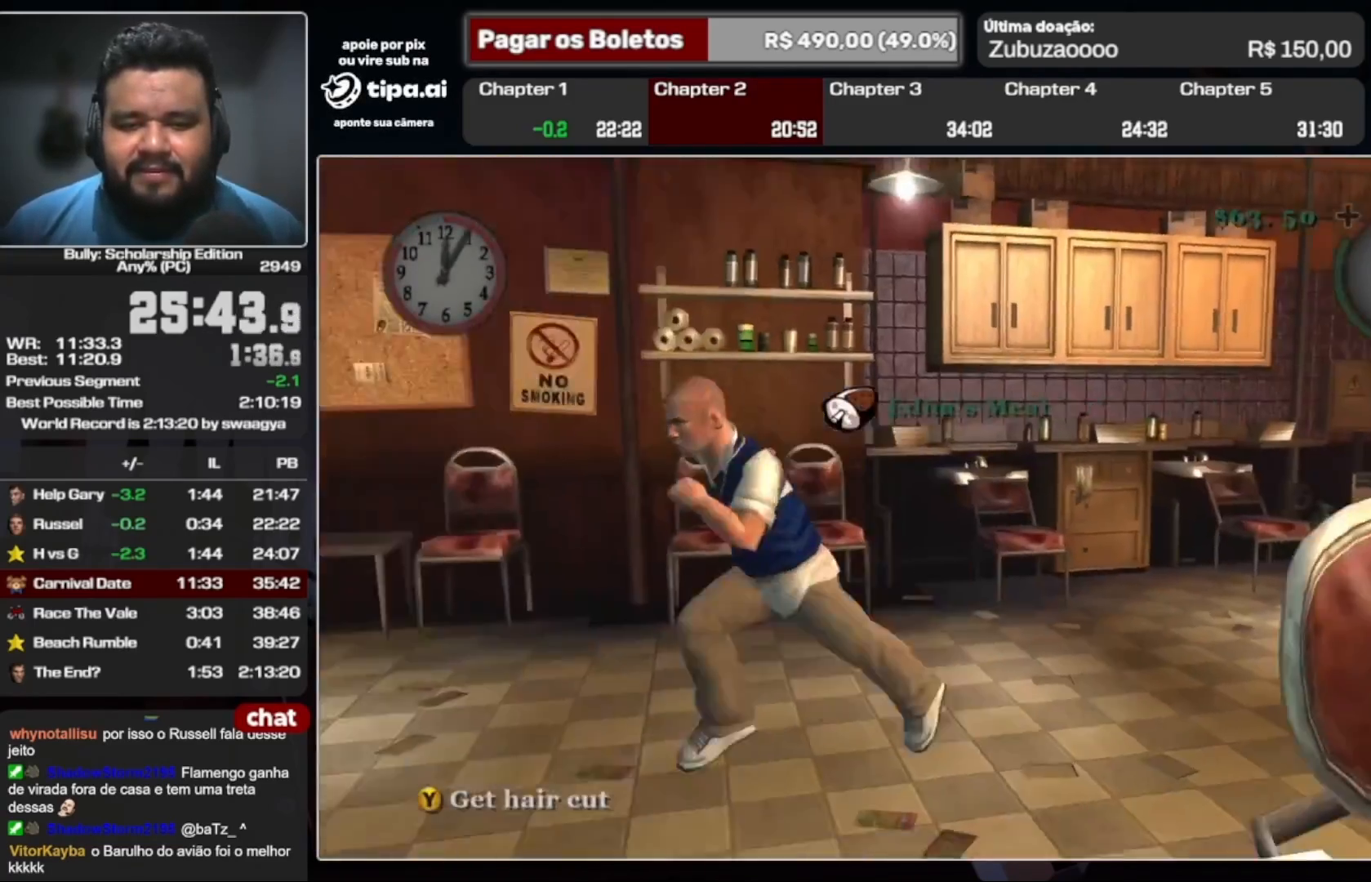
{"dt_ms": 500, "buttons": ["A"], "left_stick": "up-left", "right_stick": "center", "events": [[67, "A", "up"], [133, "A", "down"], [133, "left_stick", "left"], [233, "A", "up"], [400, "left_stick", "up-left"], [467, "A", "down"]]}
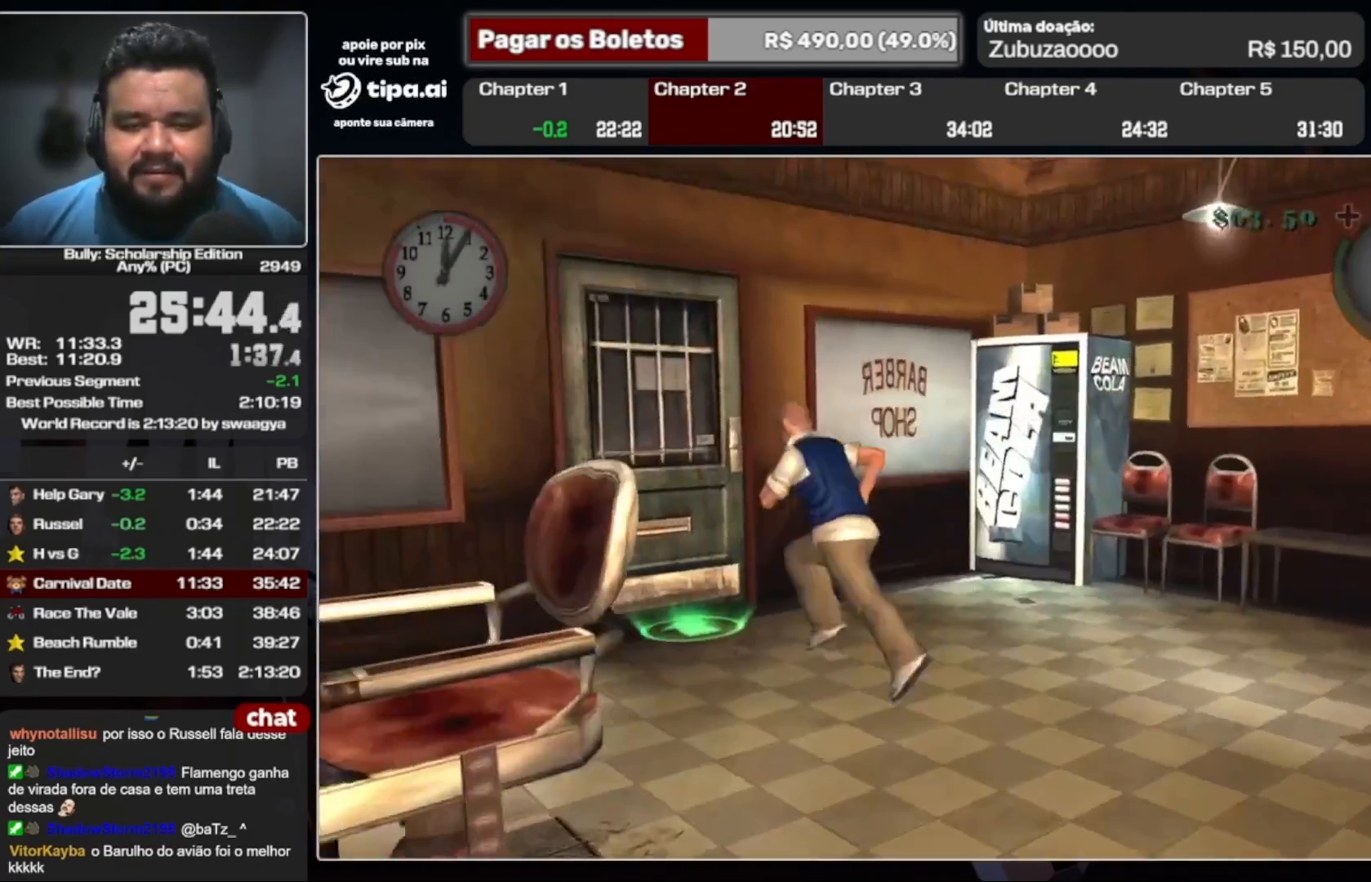
{"dt_ms": 500, "buttons": [], "left_stick": "up-left", "right_stick": "center", "events": [[67, "A", "up"], [233, "Y", "down"], [300, "Y", "up"]]}
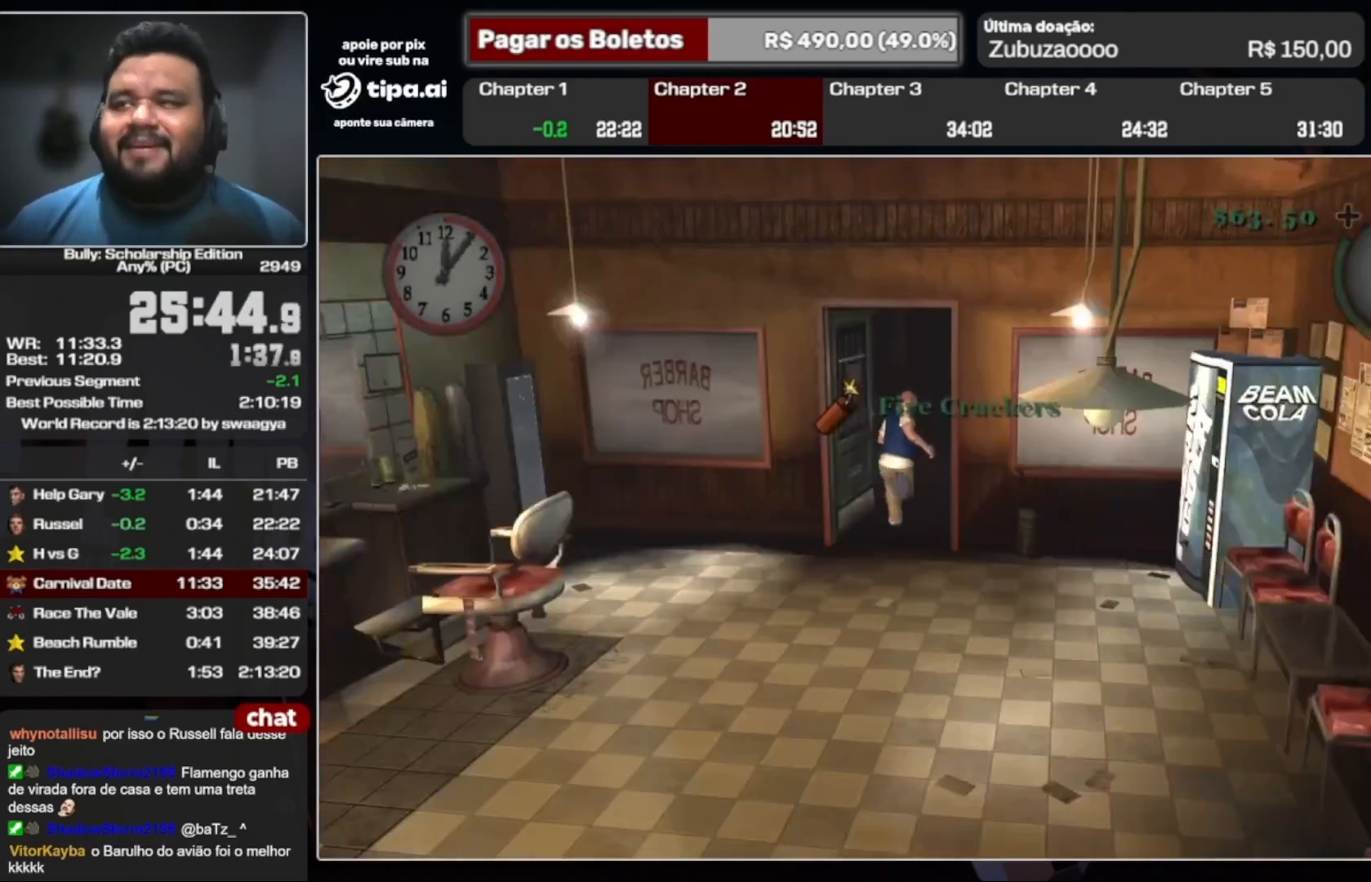
{"dt_ms": 500, "buttons": [], "left_stick": "up-left", "right_stick": "center", "events": [[33, "left_stick", "center"], [333, "left_stick", "up-left"]]}
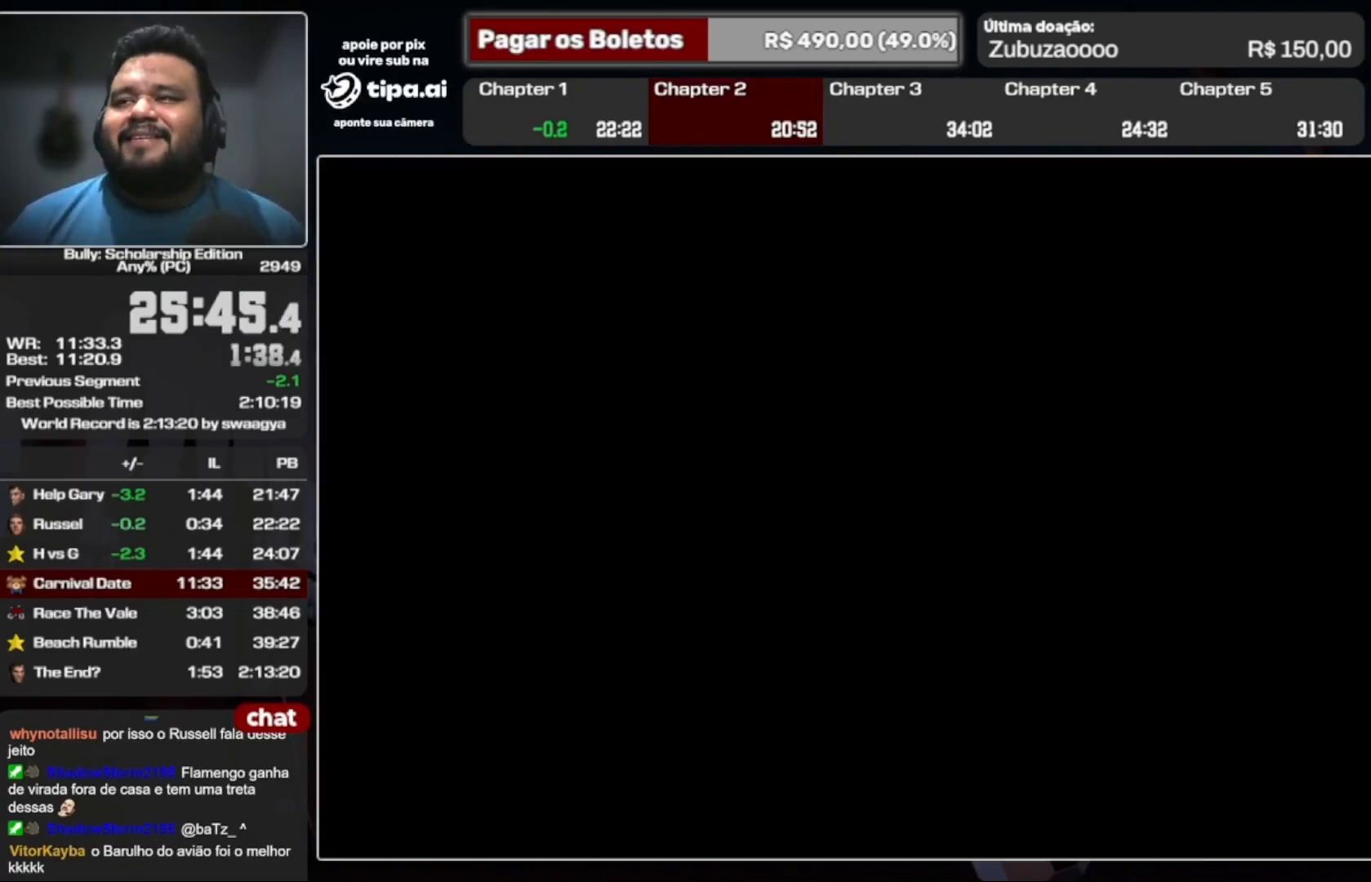
{"dt_ms": 500, "buttons": ["A"], "left_stick": "up-left", "right_stick": "center", "events": [[33, "A", "down"], [133, "A", "up"], [200, "A", "down"], [267, "A", "up"], [333, "A", "down"], [433, "A", "up"], [500, "A", "down"]]}
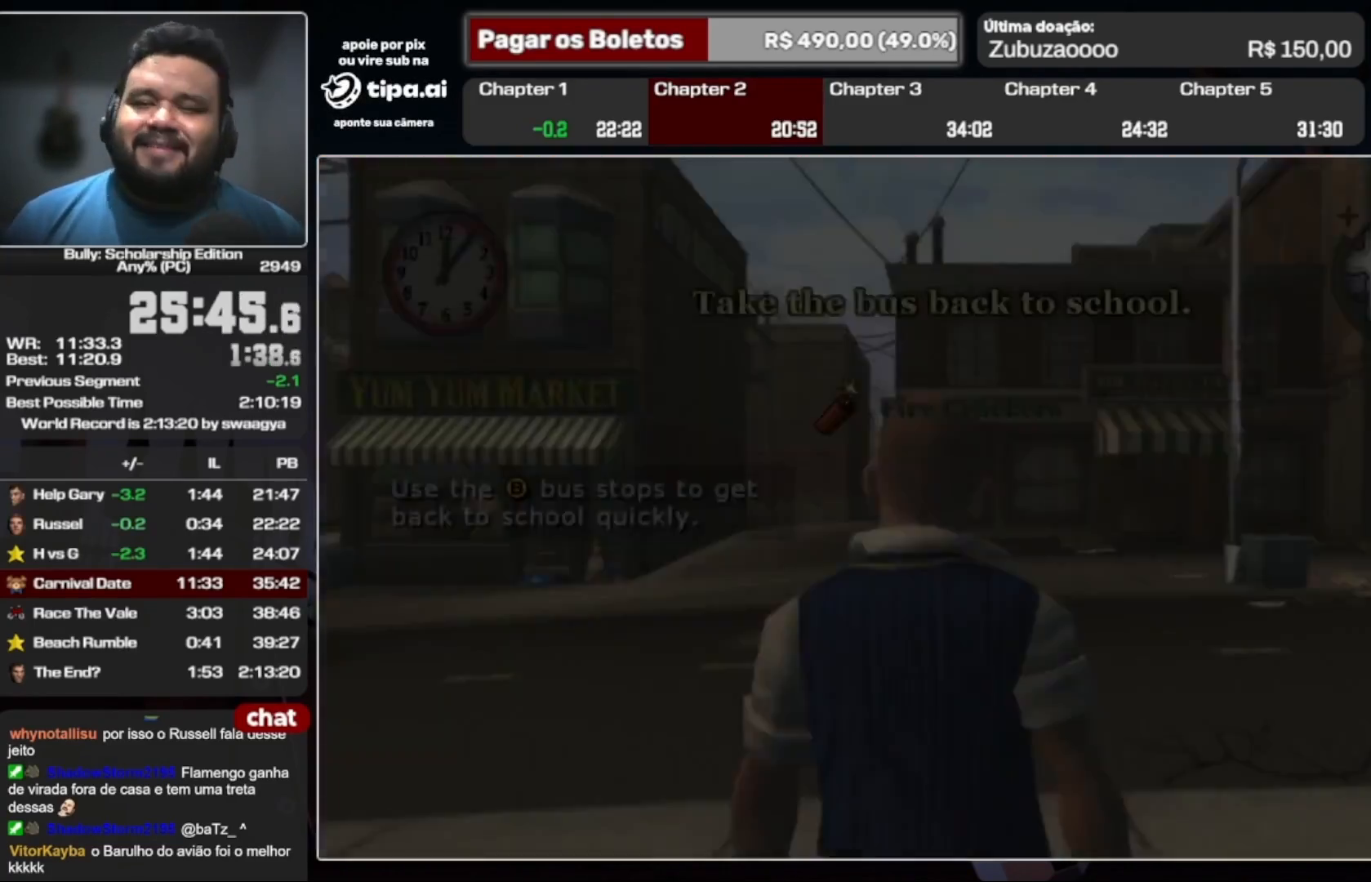
{"dt_ms": 500, "buttons": ["A"], "left_stick": "up-left", "right_stick": "center", "events": [[67, "A", "up"], [133, "A", "down"], [300, "L1", "down"], [300, "R2", "down"], [400, "A", "up"], [433, "R2", "up"], [467, "L1", "up"], [500, "A", "down"]]}
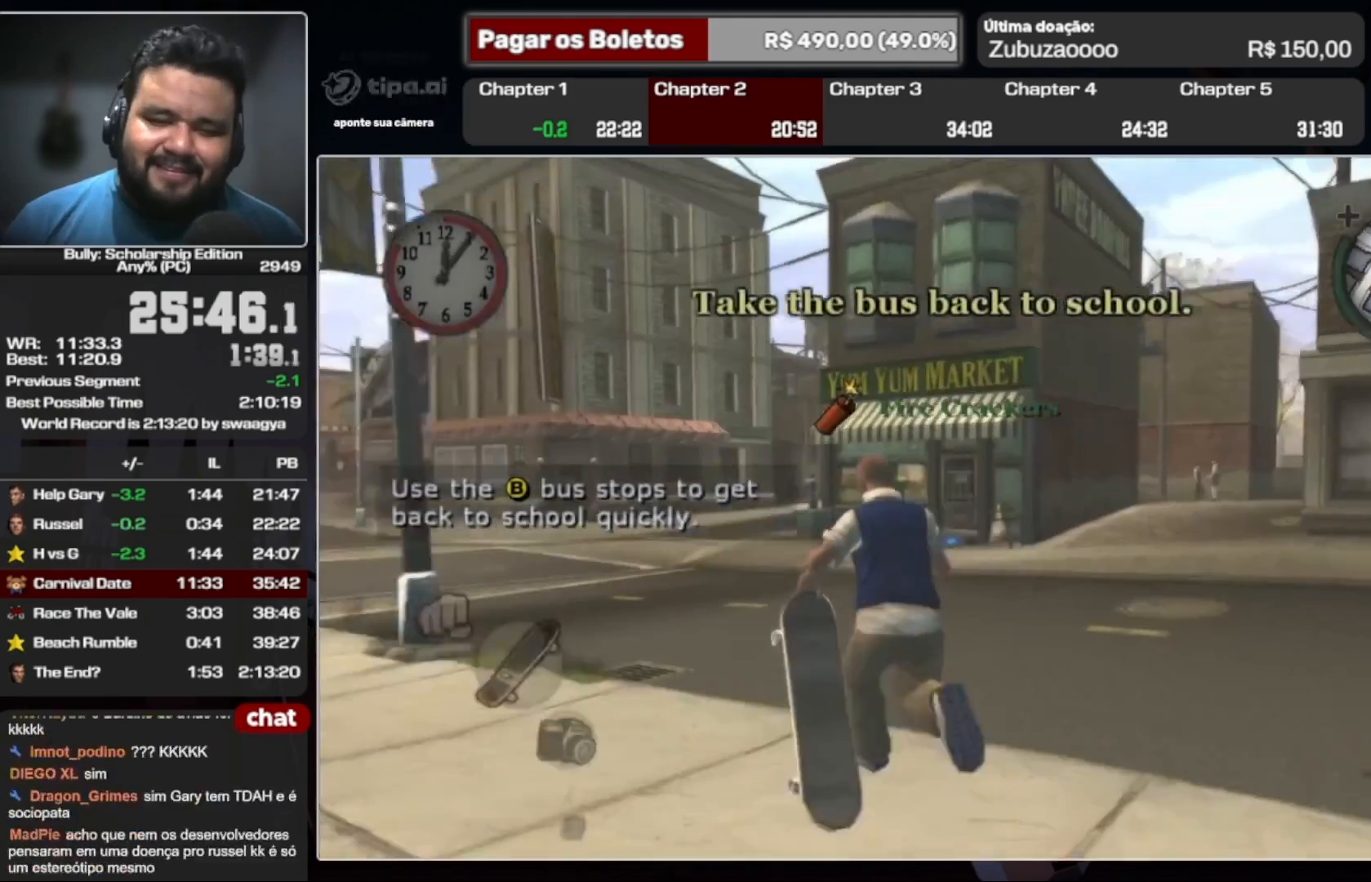
{"dt_ms": 500, "buttons": ["A"], "left_stick": "up-left", "right_stick": "center", "events": [[67, "A", "up"], [133, "A", "down"], [367, "A", "up"], [467, "A", "down"]]}
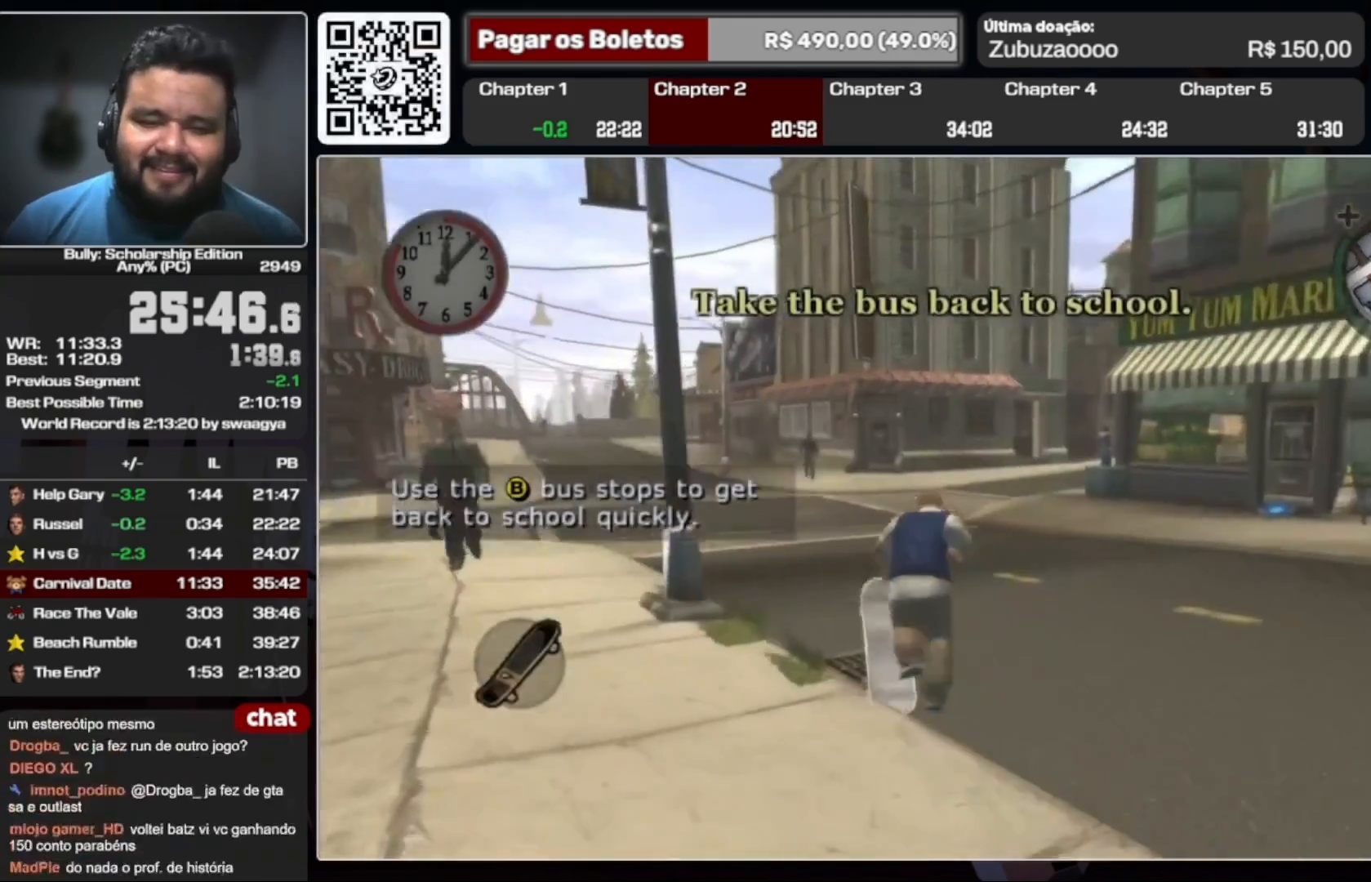
{"dt_ms": 500, "buttons": ["A"], "left_stick": "down-right", "right_stick": "center", "events": [[167, "A", "up"], [267, "A", "down"], [300, "left_stick", "left"], [367, "A", "up"], [400, "R2", "down"], [433, "A", "down"], [433, "left_stick", "down-right"], [500, "R2", "up"]]}
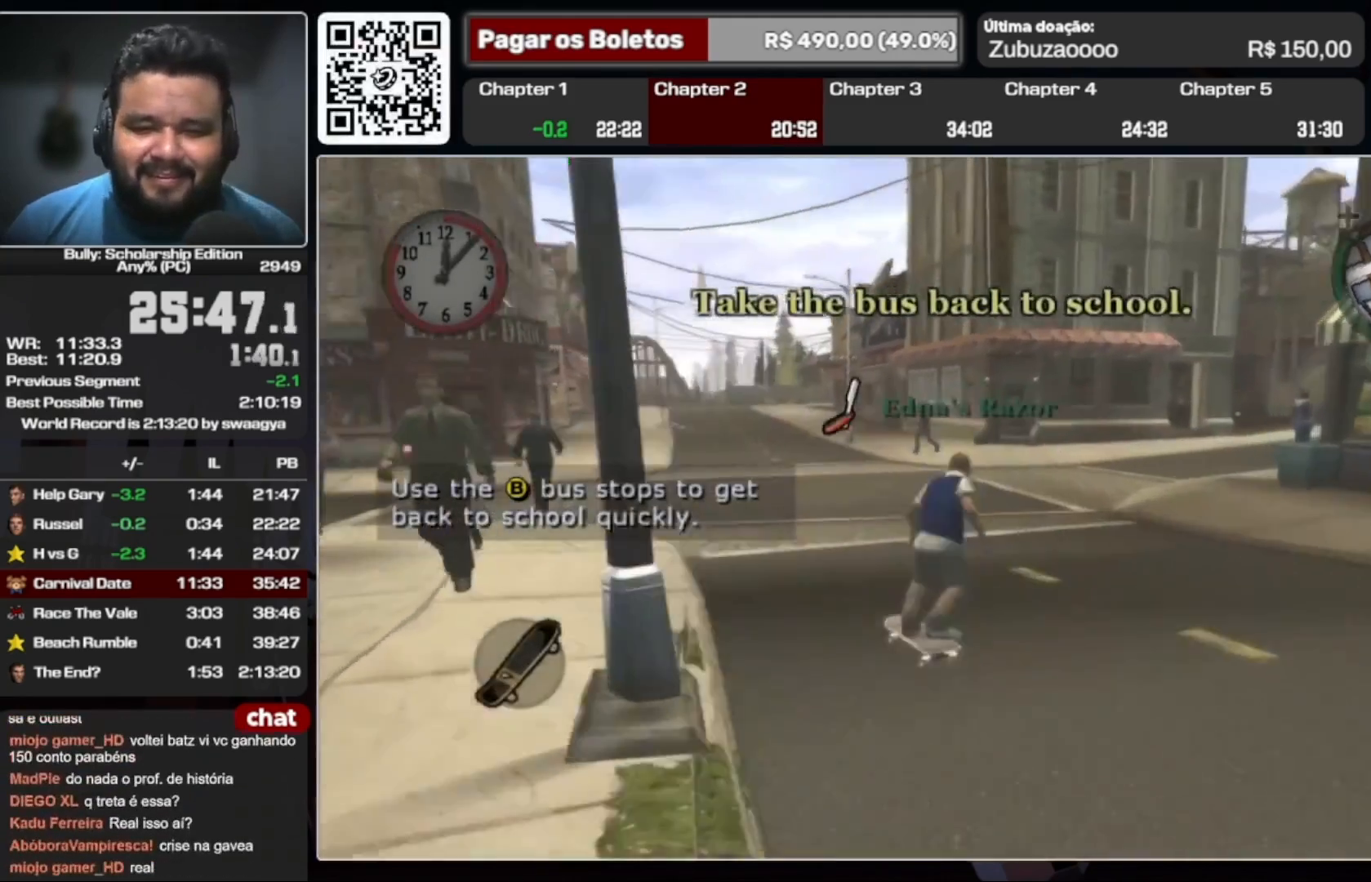
{"dt_ms": 500, "buttons": ["A"], "left_stick": "down-left", "right_stick": "center", "events": [[33, "A", "up"], [67, "left_stick", "down-left"], [133, "A", "down"], [167, "left_stick", "down-right"], [200, "A", "up"], [267, "left_stick", "down-left"], [300, "A", "down"], [400, "A", "up"], [400, "left_stick", "down-right"], [467, "A", "down"], [500, "left_stick", "down-left"]]}
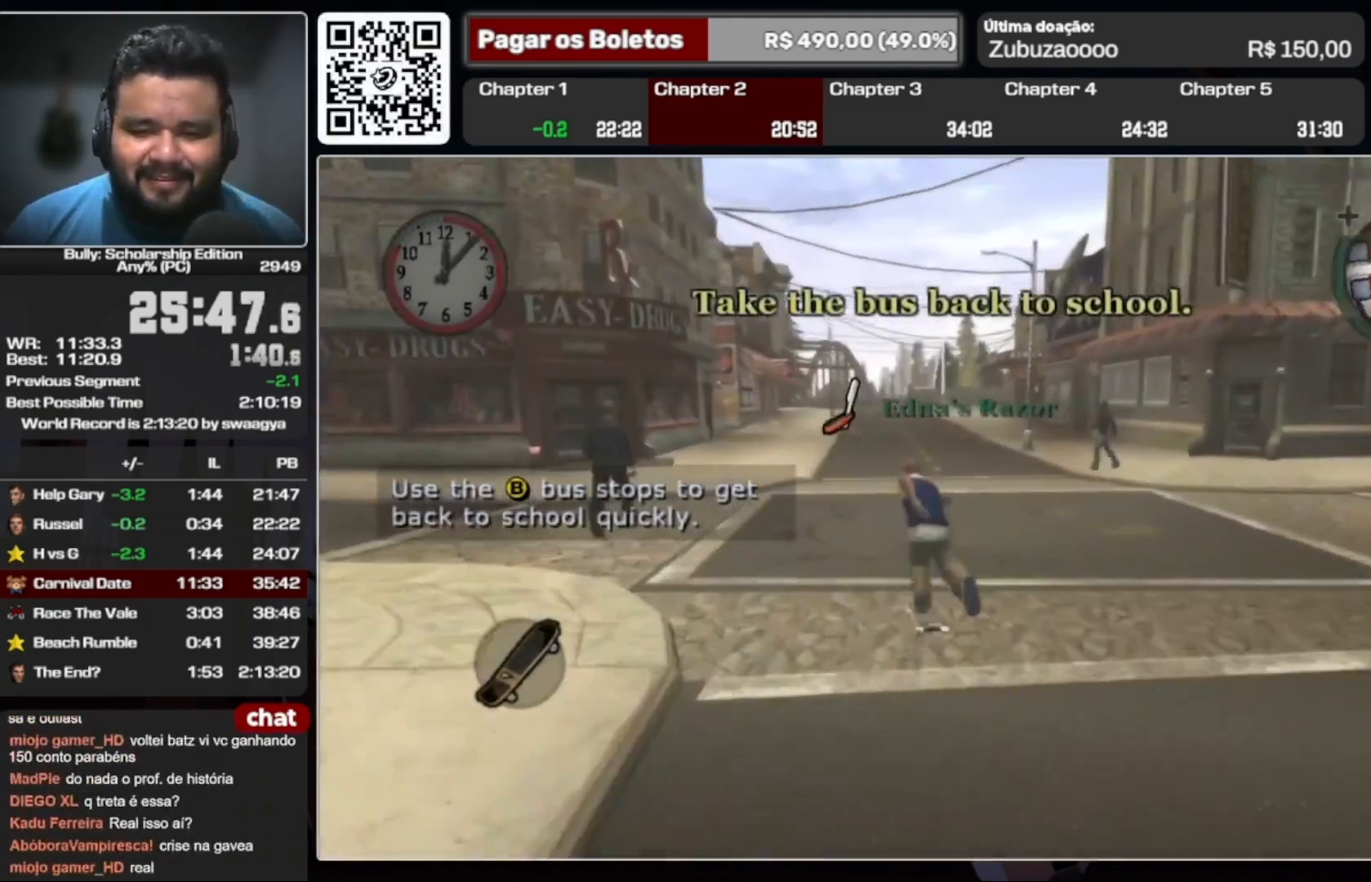
{"dt_ms": 500, "buttons": ["A"], "left_stick": "down-left", "right_stick": "center", "events": [[67, "A", "up"], [100, "left_stick", "down-right"], [167, "A", "down"], [267, "A", "up"], [300, "left_stick", "down-left"], [333, "A", "down"], [400, "left_stick", "down-right"], [500, "left_stick", "down-left"]]}
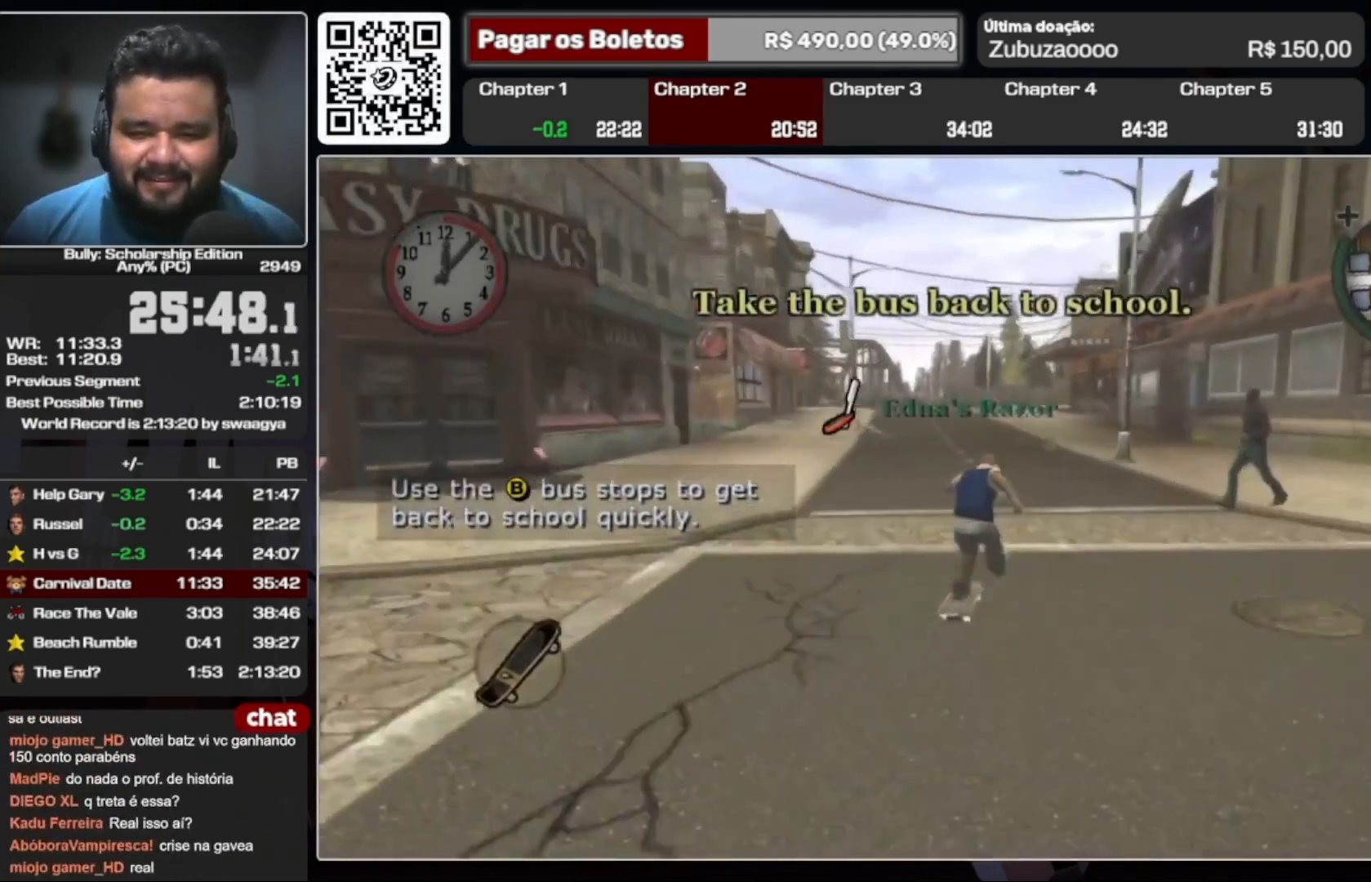
{"dt_ms": 500, "buttons": [], "left_stick": "down-right", "right_stick": "center", "events": [[100, "A", "up"], [200, "A", "down"], [200, "left_stick", "down-right"], [267, "A", "up"], [333, "left_stick", "down-left"], [367, "A", "down"], [433, "left_stick", "down-right"], [467, "A", "up"]]}
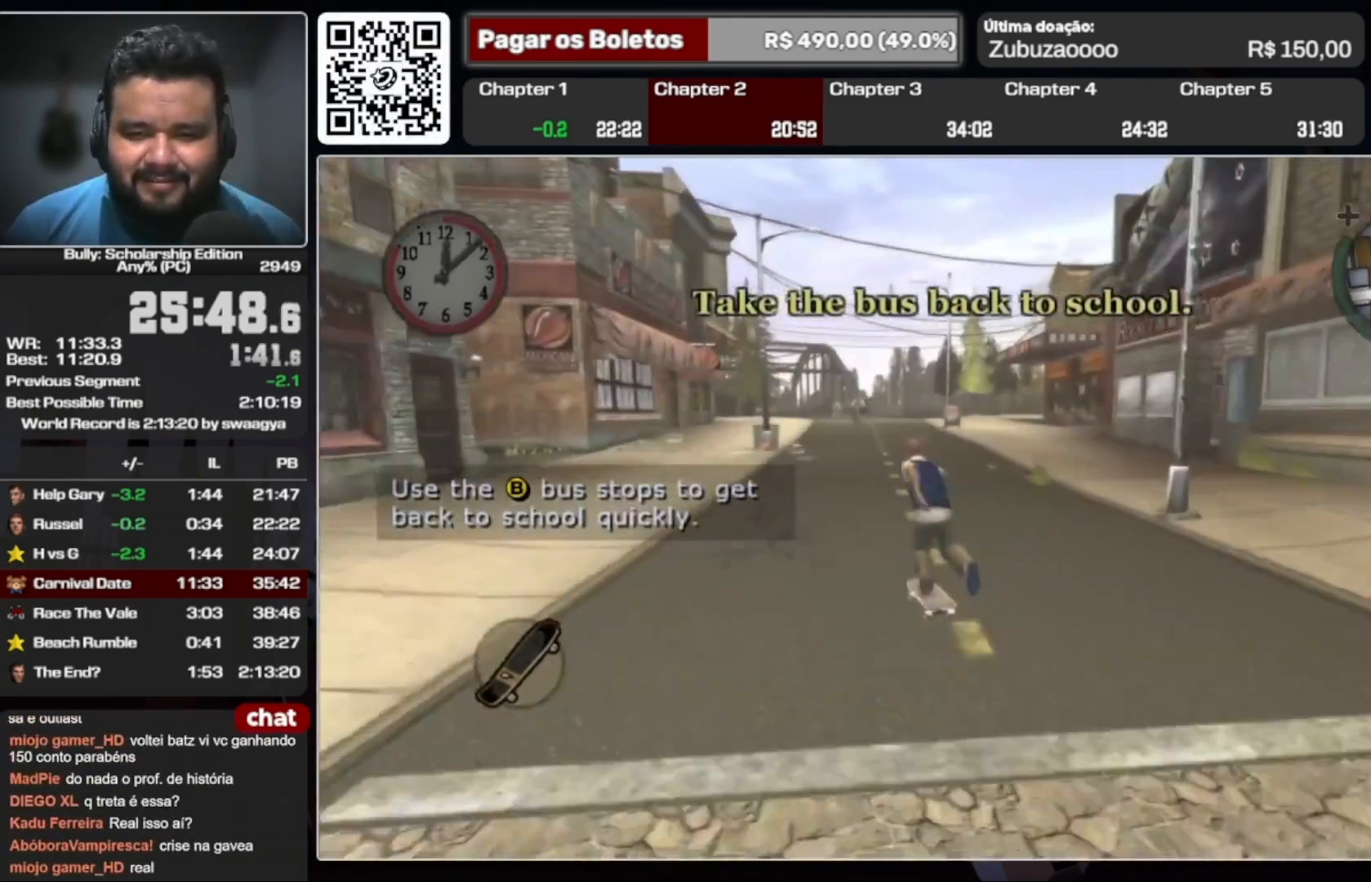
{"dt_ms": 500, "buttons": [], "left_stick": "down-right", "right_stick": "center", "events": [[33, "A", "down"], [33, "left_stick", "down-left"], [133, "A", "up"], [167, "left_stick", "down-right"], [200, "A", "down"], [300, "A", "up"], [333, "left_stick", "down-left"], [367, "A", "down"], [467, "A", "up"], [467, "left_stick", "down-right"]]}
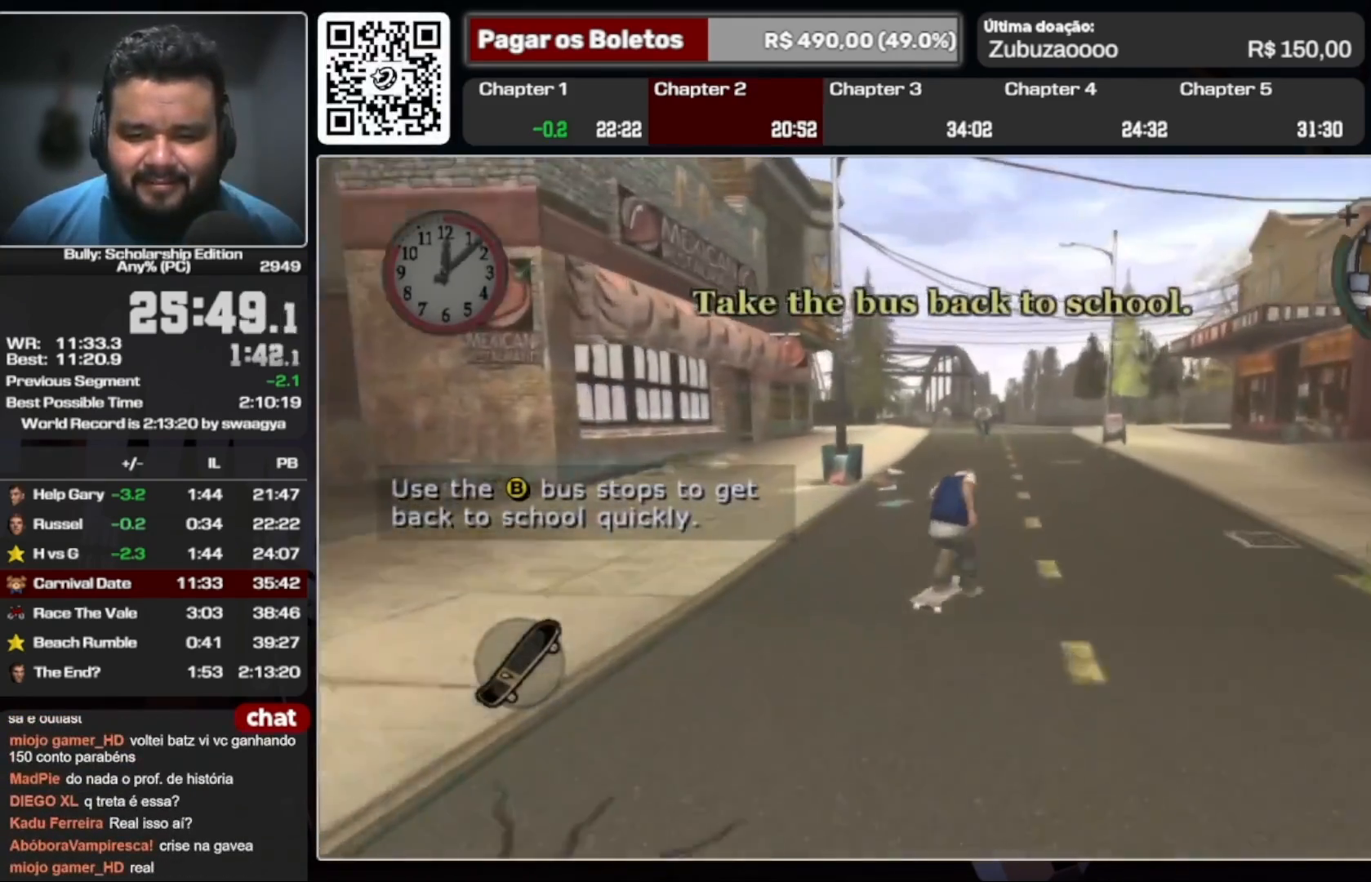
{"dt_ms": 500, "buttons": [], "left_stick": "up", "right_stick": "center", "events": [[67, "A", "down"], [67, "left_stick", "down-left"], [133, "A", "up"], [167, "left_stick", "down-right"], [233, "A", "down"], [267, "left_stick", "down-left"], [300, "A", "up"], [400, "A", "down"], [400, "left_stick", "up"], [467, "A", "up"]]}
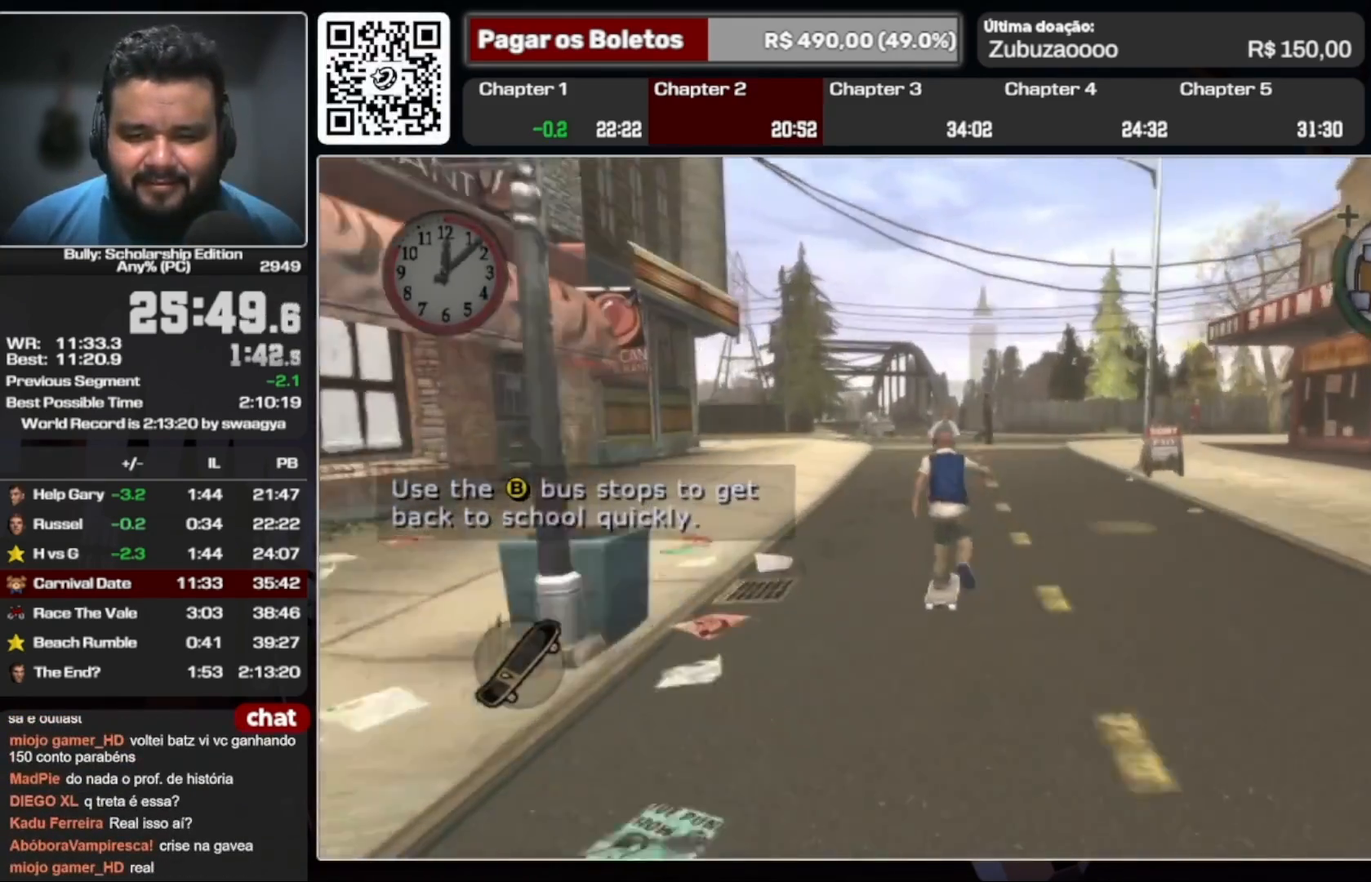
{"dt_ms": 500, "buttons": [], "left_stick": "up", "right_stick": "center", "events": [[67, "A", "down"], [133, "A", "up"], [200, "A", "down"], [267, "A", "up"]]}
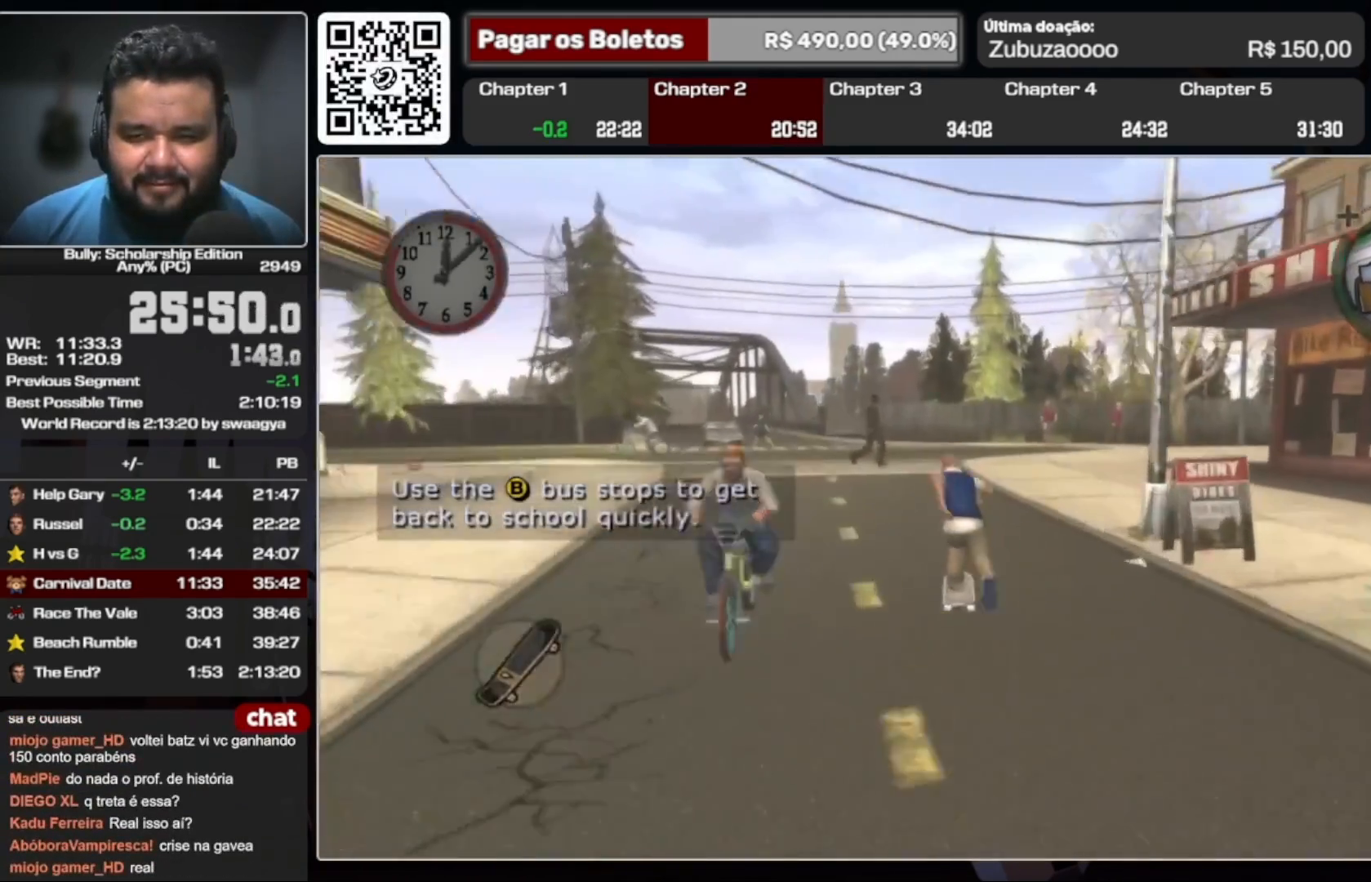
{"dt_ms": 500, "buttons": [], "left_stick": "up", "right_stick": "center", "events": [[33, "A", "down"], [100, "A", "up"], [200, "A", "down"], [267, "A", "up"], [367, "A", "down"], [433, "A", "up"]]}
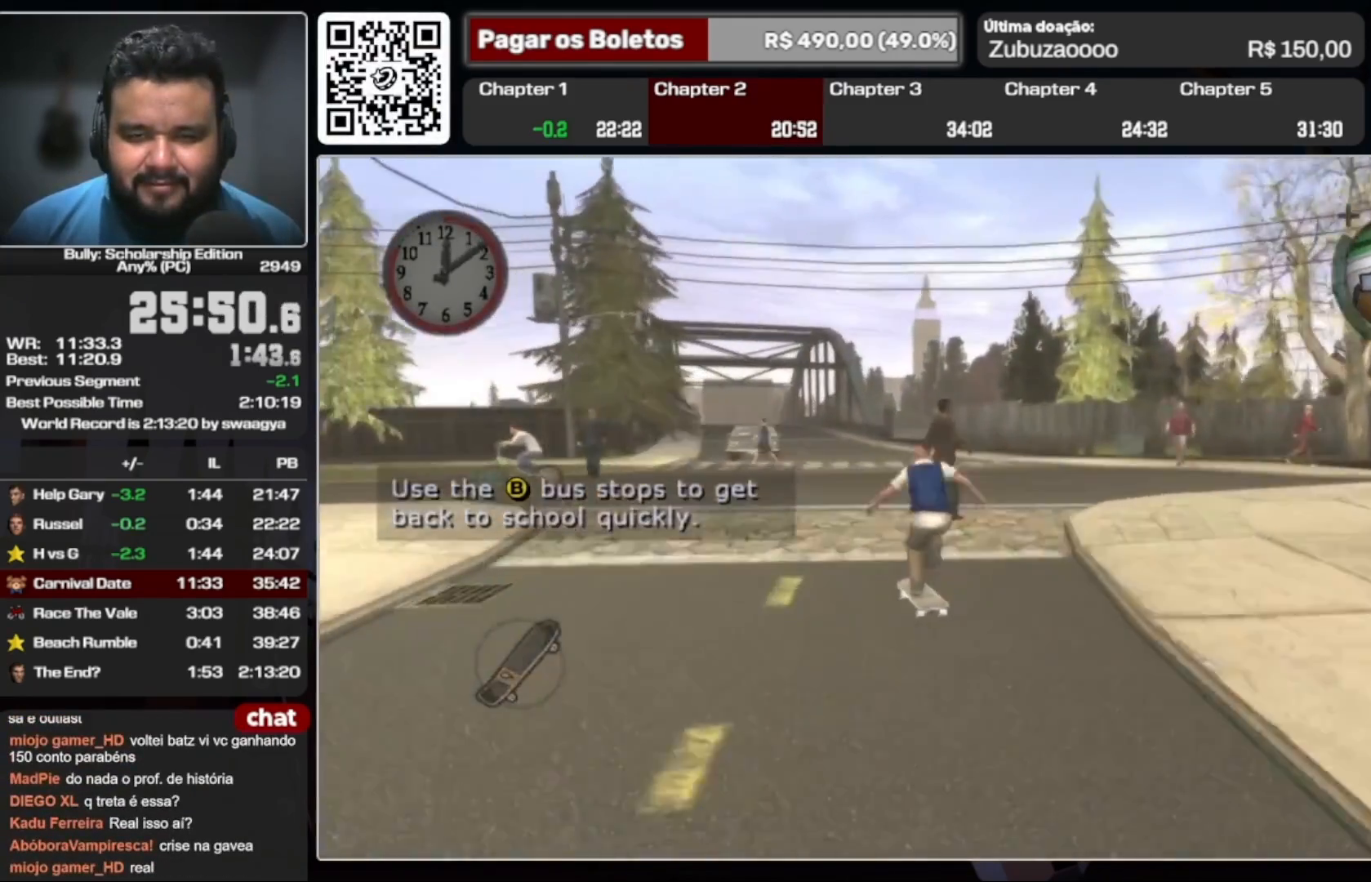
{"dt_ms": 500, "buttons": ["R2"], "left_stick": "down-left", "right_stick": "center", "events": [[33, "A", "down"], [133, "A", "up"], [233, "A", "down"], [267, "left_stick", "up-right"], [300, "A", "up"], [400, "A", "down"], [400, "left_stick", "down-left"], [467, "A", "up"], [500, "R2", "down"]]}
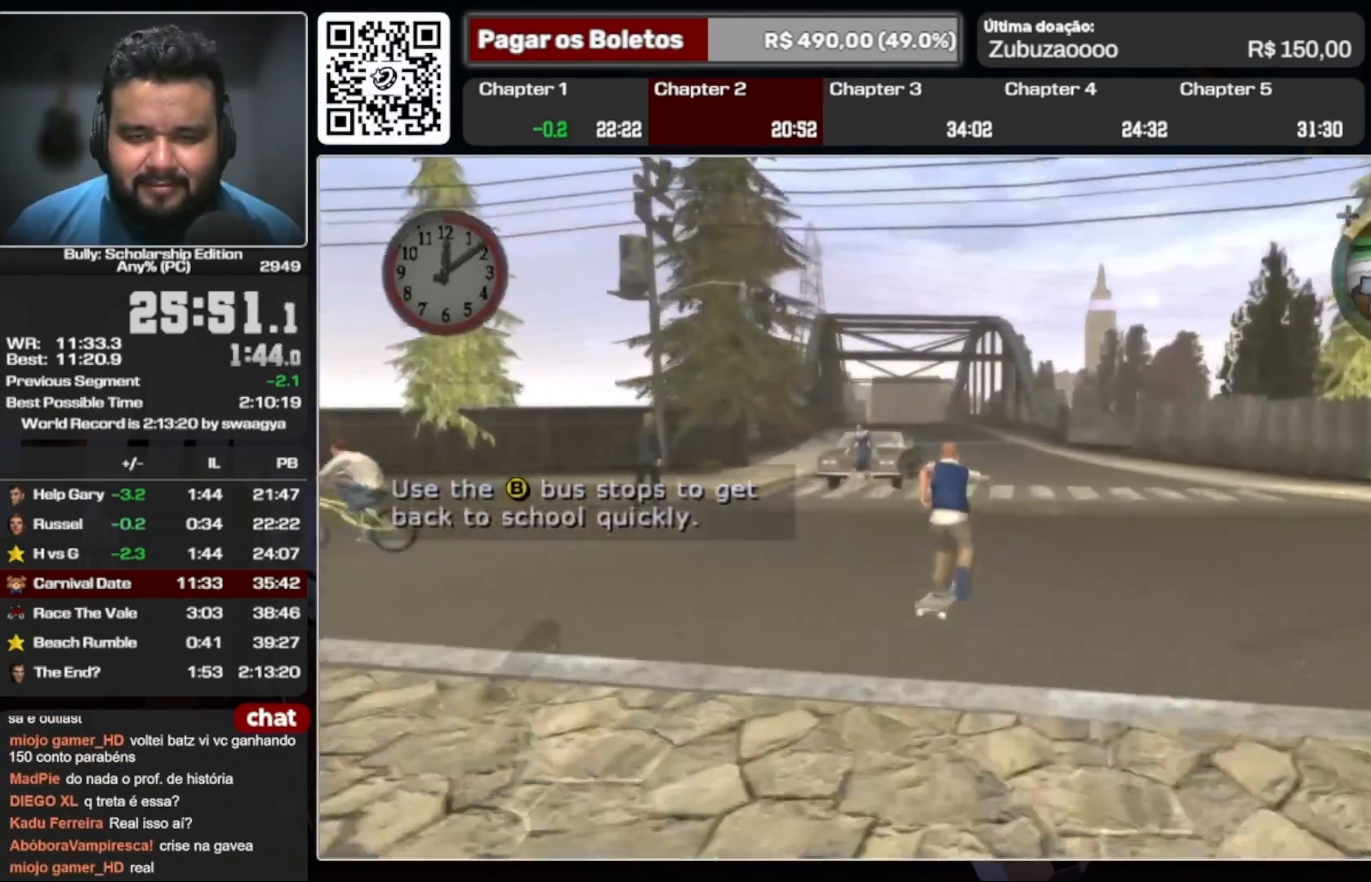
{"dt_ms": 500, "buttons": [], "left_stick": "down-right", "right_stick": "center", "events": [[33, "left_stick", "right"], [67, "A", "down"], [133, "left_stick", "down-left"], [167, "A", "up"], [267, "A", "down"], [267, "left_stick", "down-right"], [333, "A", "up"], [367, "left_stick", "down-left"], [433, "A", "down"], [500, "A", "up"], [500, "R2", "up"], [500, "left_stick", "down-right"]]}
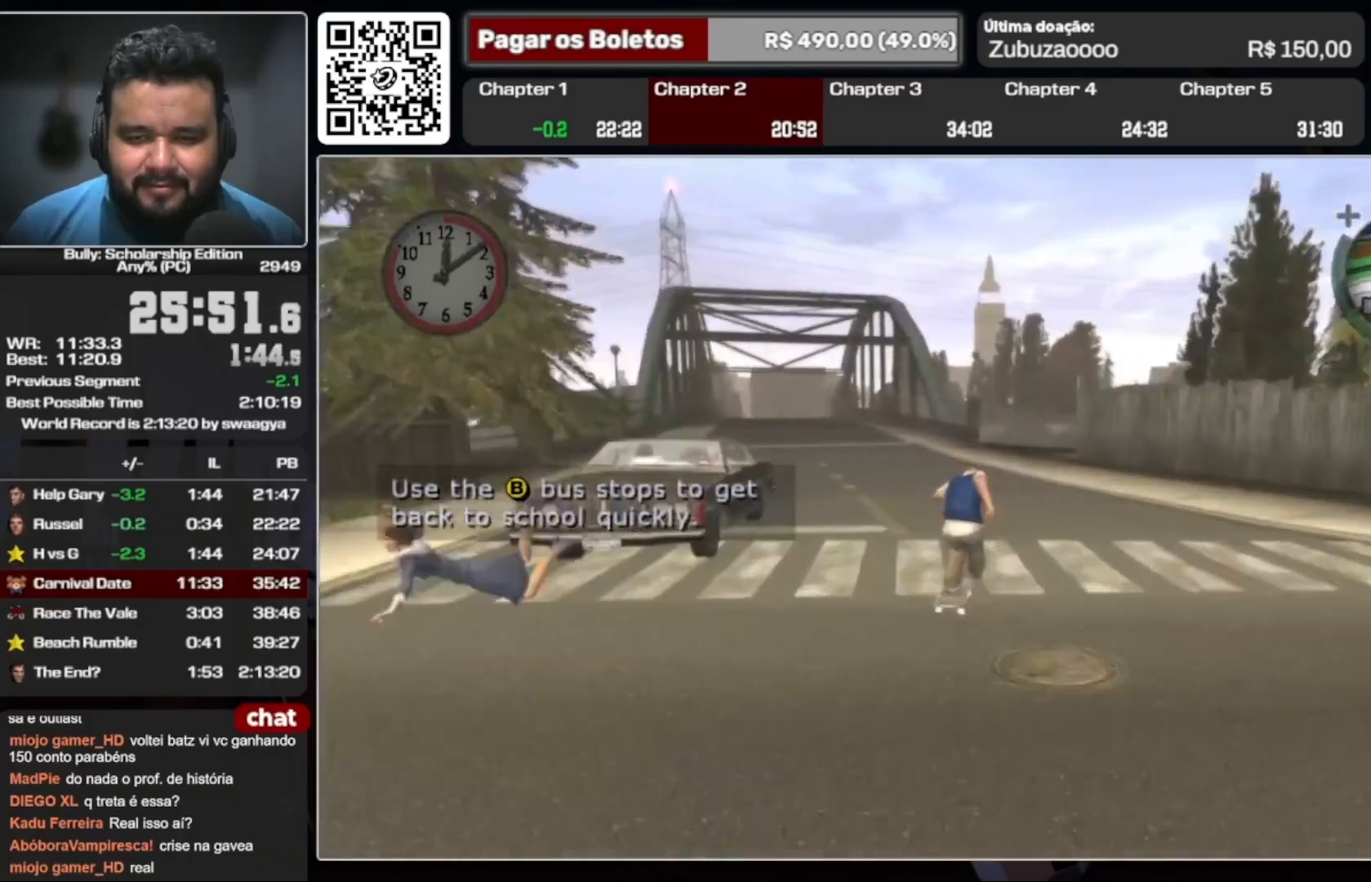
{"dt_ms": 500, "buttons": ["A"], "left_stick": "down-right", "right_stick": "center", "events": [[100, "left_stick", "down-left"], [233, "left_stick", "down-right"], [267, "A", "down"], [333, "left_stick", "down-left"], [367, "A", "up"], [433, "A", "down"], [500, "left_stick", "down-right"]]}
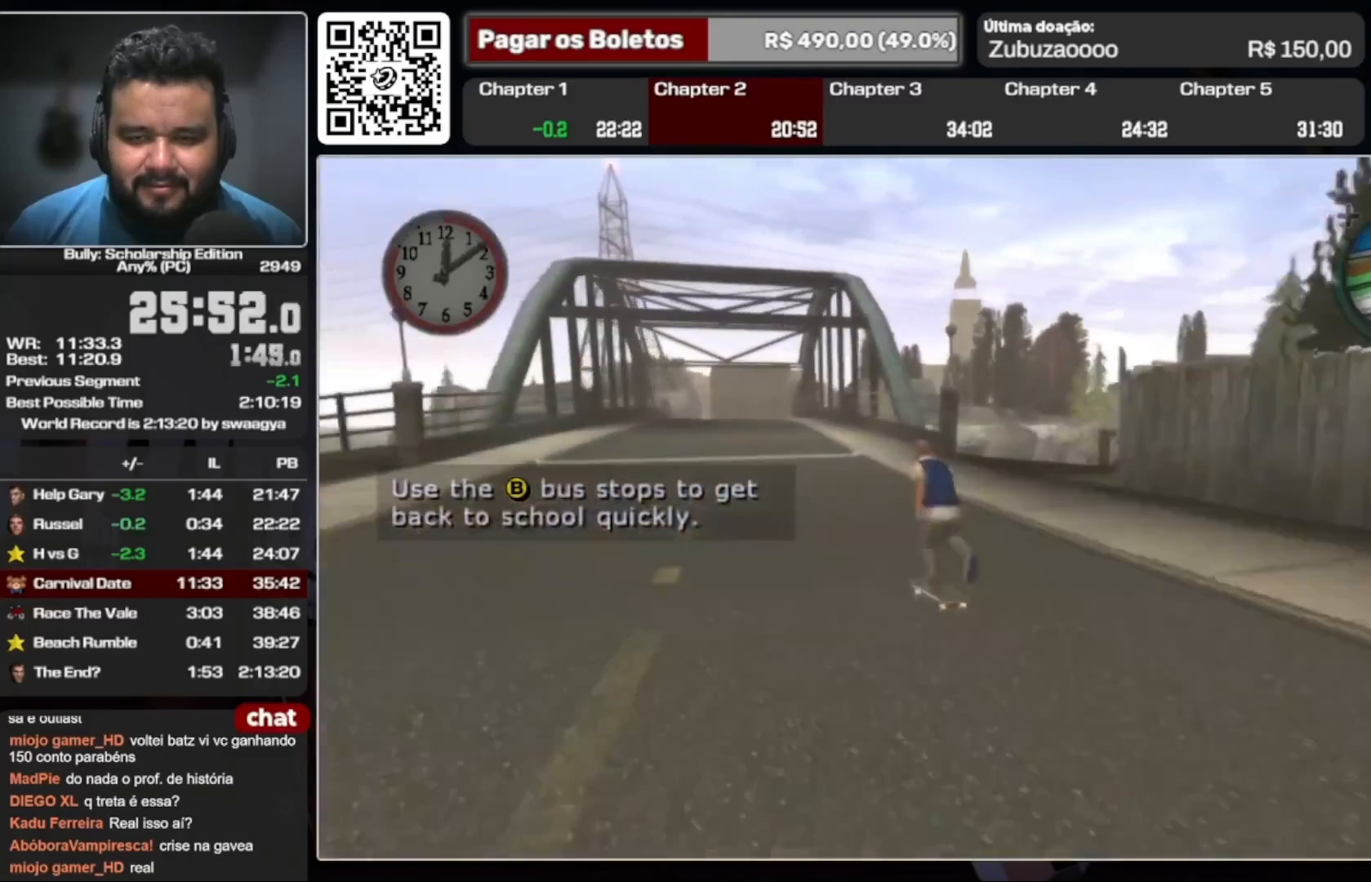
{"dt_ms": 500, "buttons": ["A"], "left_stick": "down-left", "right_stick": "center", "events": [[33, "A", "up"], [100, "left_stick", "down-left"], [200, "left_stick", "down-right"], [267, "A", "down"], [300, "left_stick", "down-left"], [367, "A", "up"], [400, "left_stick", "down-right"], [433, "A", "down"], [500, "left_stick", "down-left"]]}